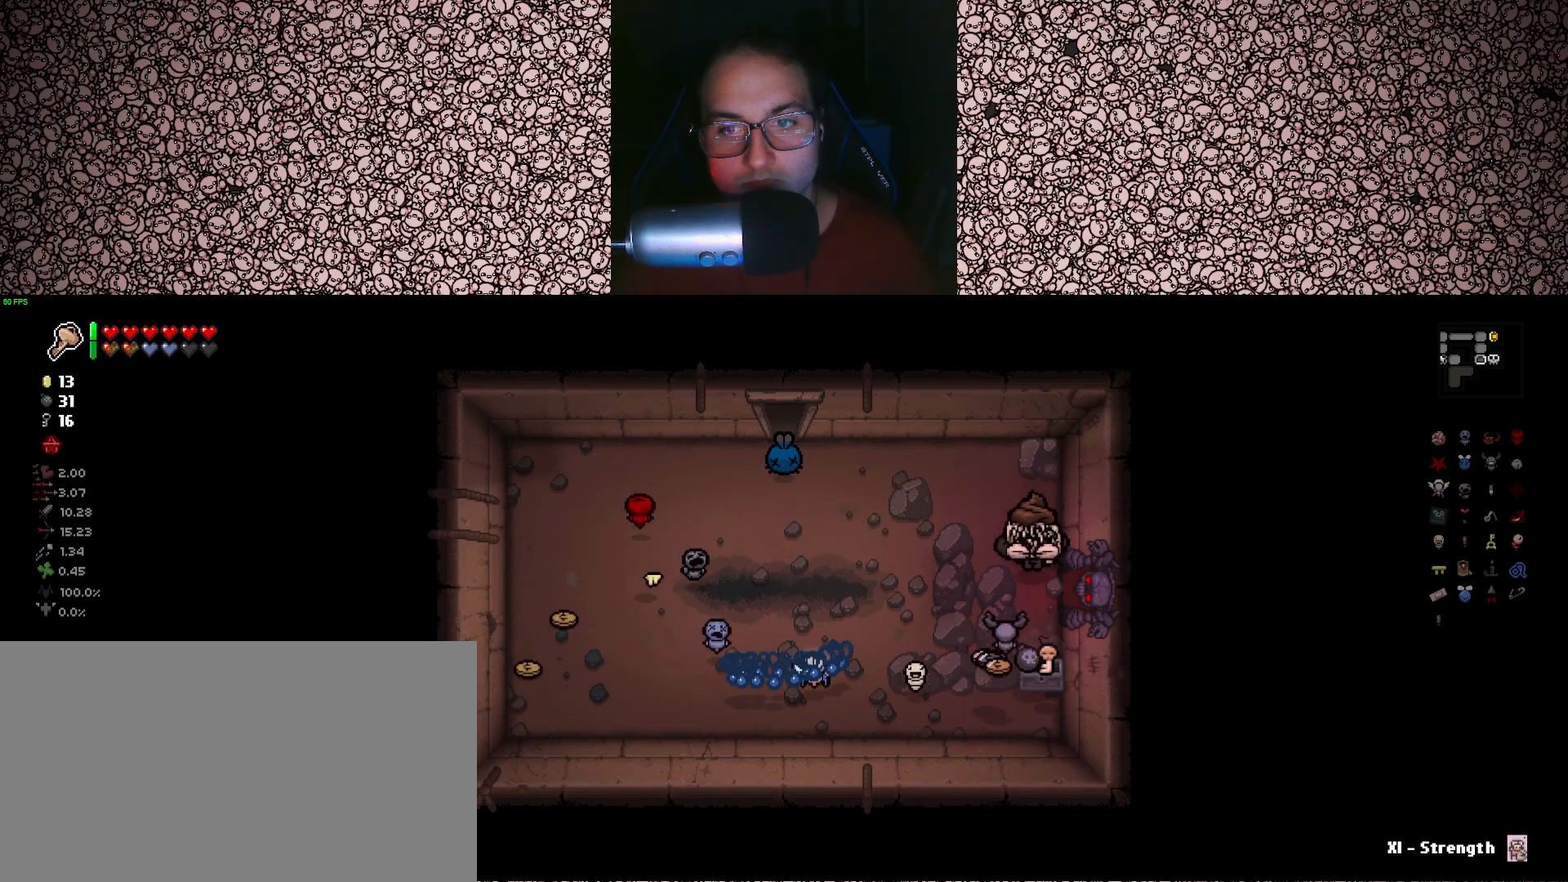
Gameplay with keyboard; each line is a JSON object with the keys held at the frame after it. "events" lists presses ("down") and releases ("up") of "a", "ctrl", "d", "down", "e", "escape", "f", "left", "q", "r", "right", "s", "space", "tab", "up" and "w" between this image and that frame as [ms after this image, input, new state], when the widget could be followed in between. No other keys are recorded. Mouse input is not recorded.
{"keys": ["d", "s"], "events": [[233, "w", "up"], [266, "a", "up"], [366, "s", "down"], [483, "d", "down"]]}
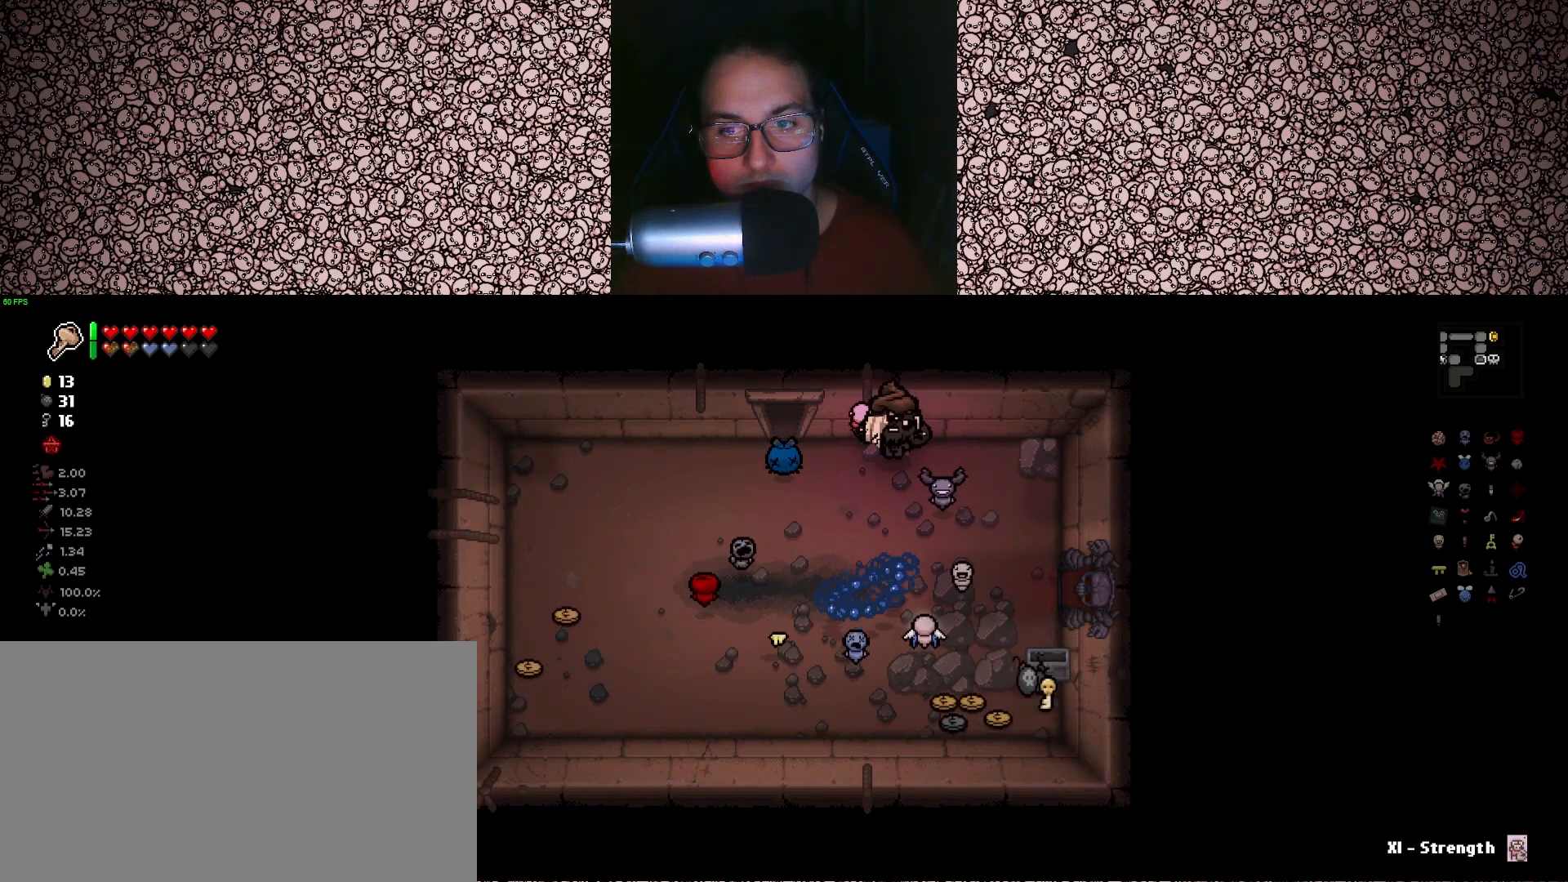
{"keys": ["s"], "events": [[266, "d", "up"], [400, "d", "down"], [500, "d", "up"]]}
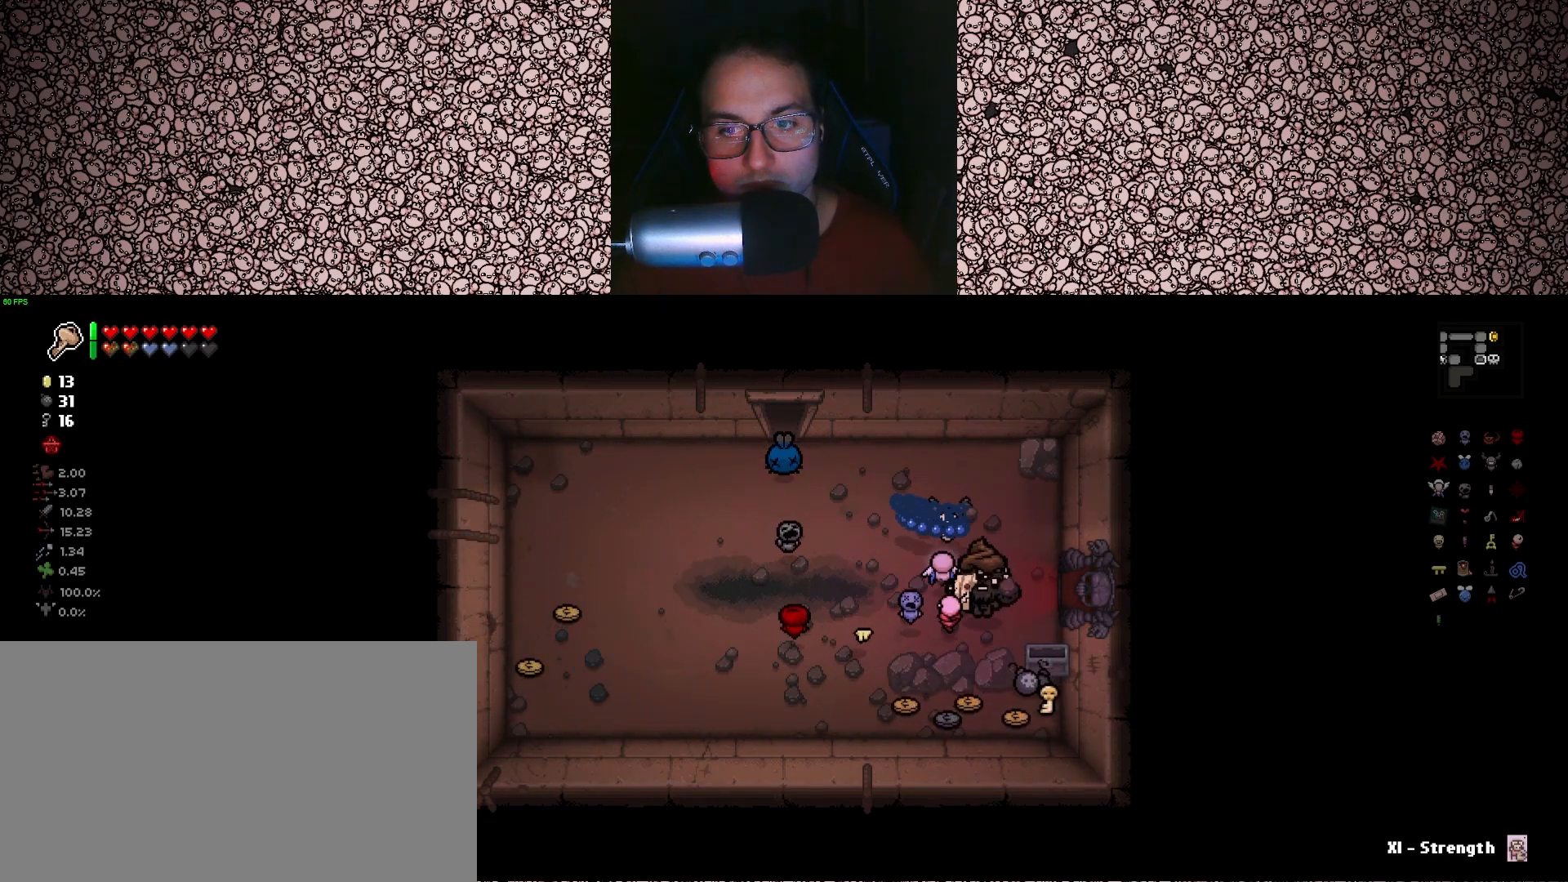
{"keys": ["a"], "events": [[116, "d", "down"], [183, "s", "up"], [266, "a", "down"], [283, "d", "up"]]}
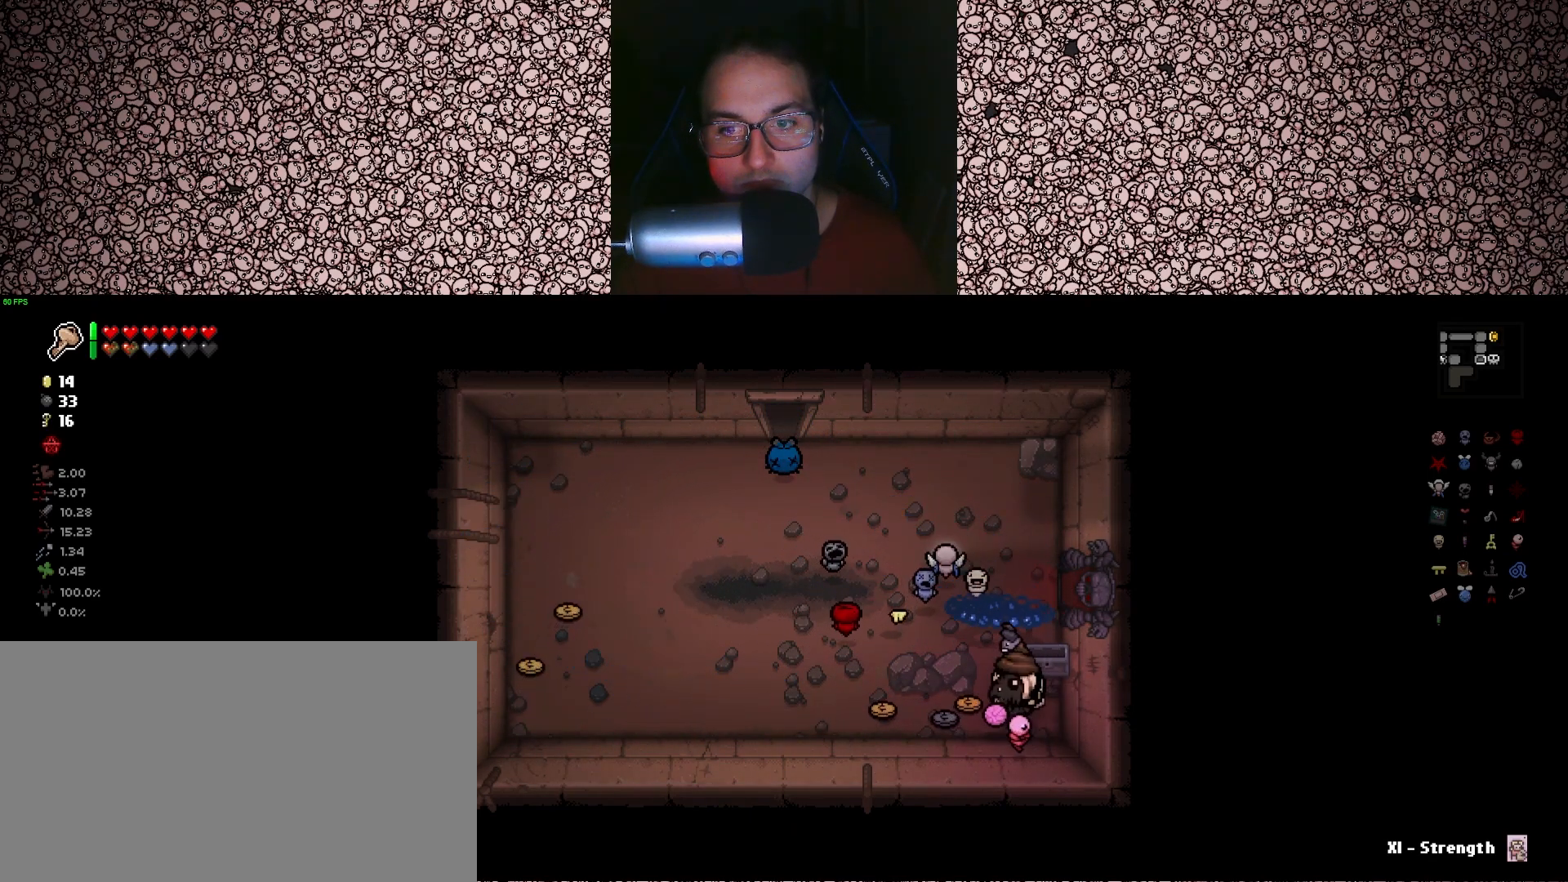
{"keys": ["d"], "events": [[250, "w", "down"], [300, "a", "up"], [350, "d", "down"], [433, "w", "up"]]}
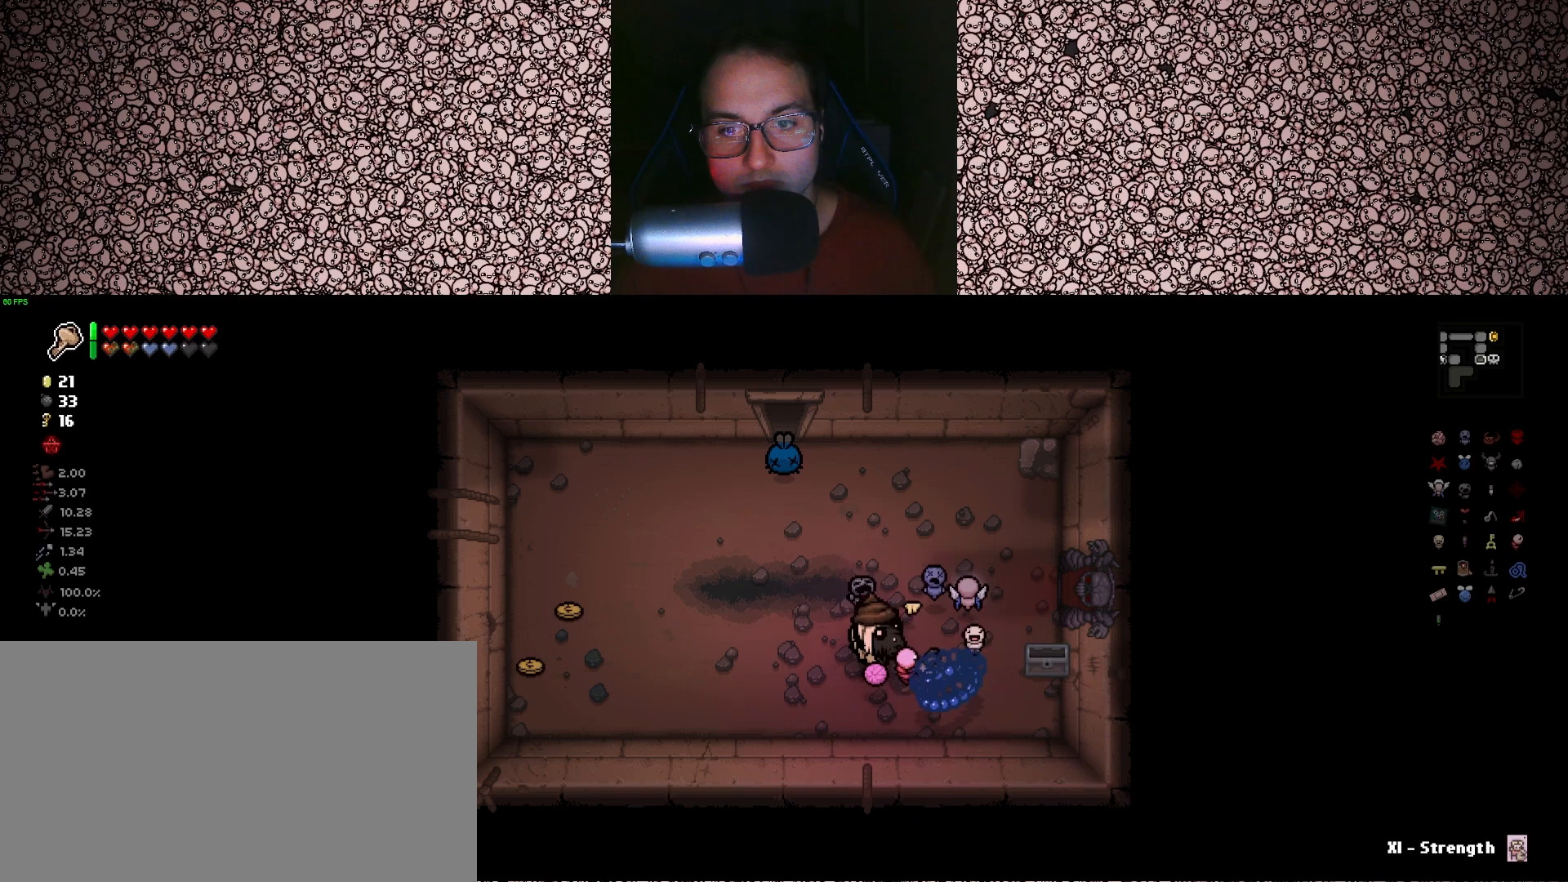
{"keys": ["w"], "events": [[233, "d", "up"], [233, "w", "down"], [316, "a", "down"], [366, "a", "up"]]}
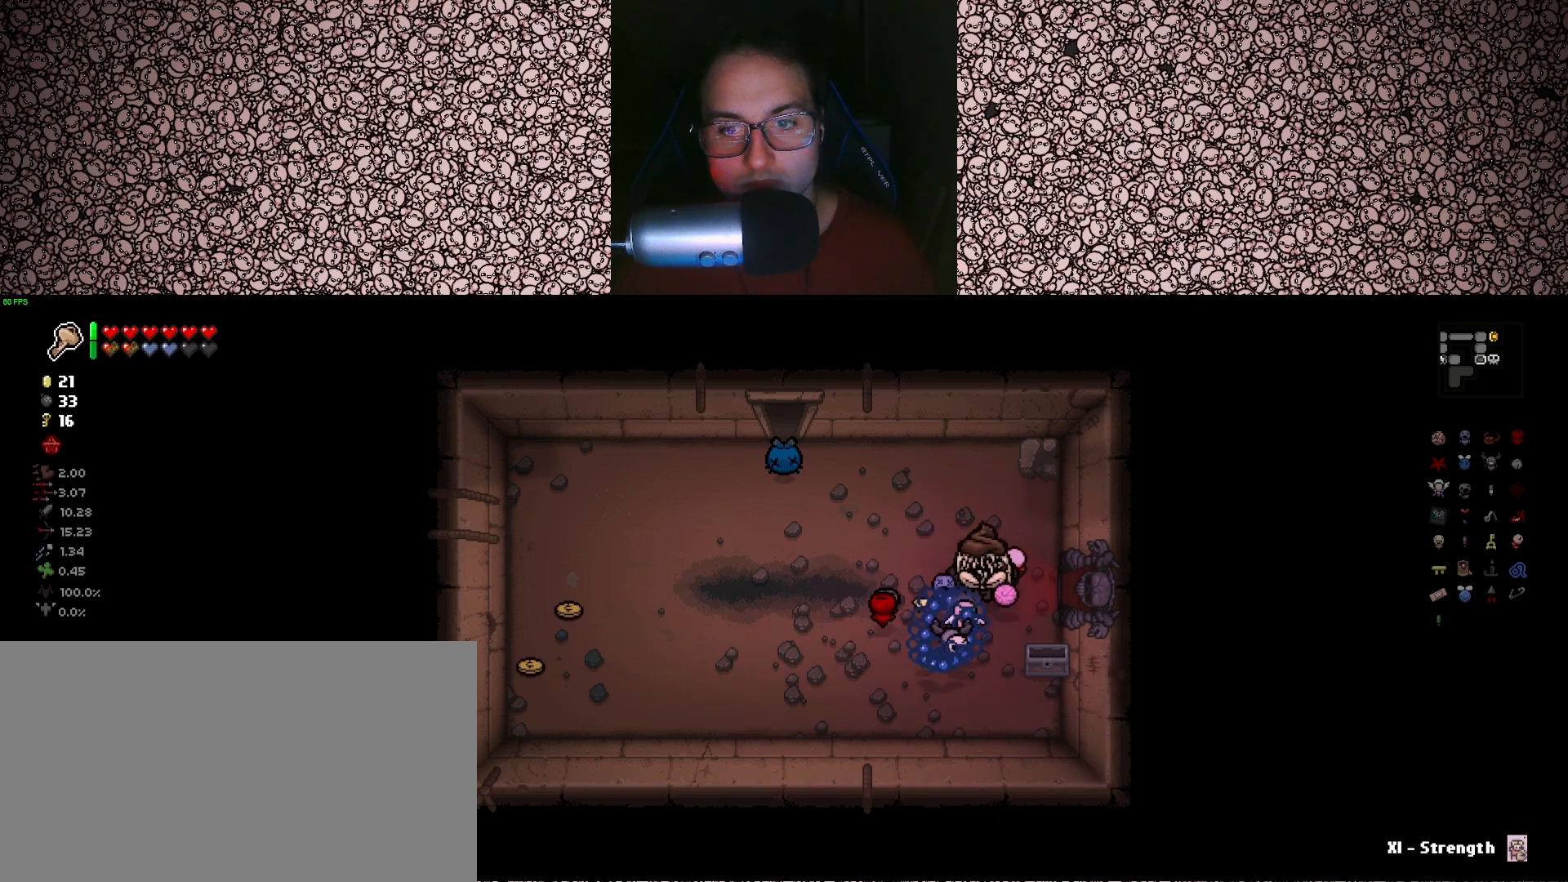
{"keys": ["a"], "events": [[133, "d", "down"], [316, "a", "down"], [333, "d", "up"], [366, "w", "up"]]}
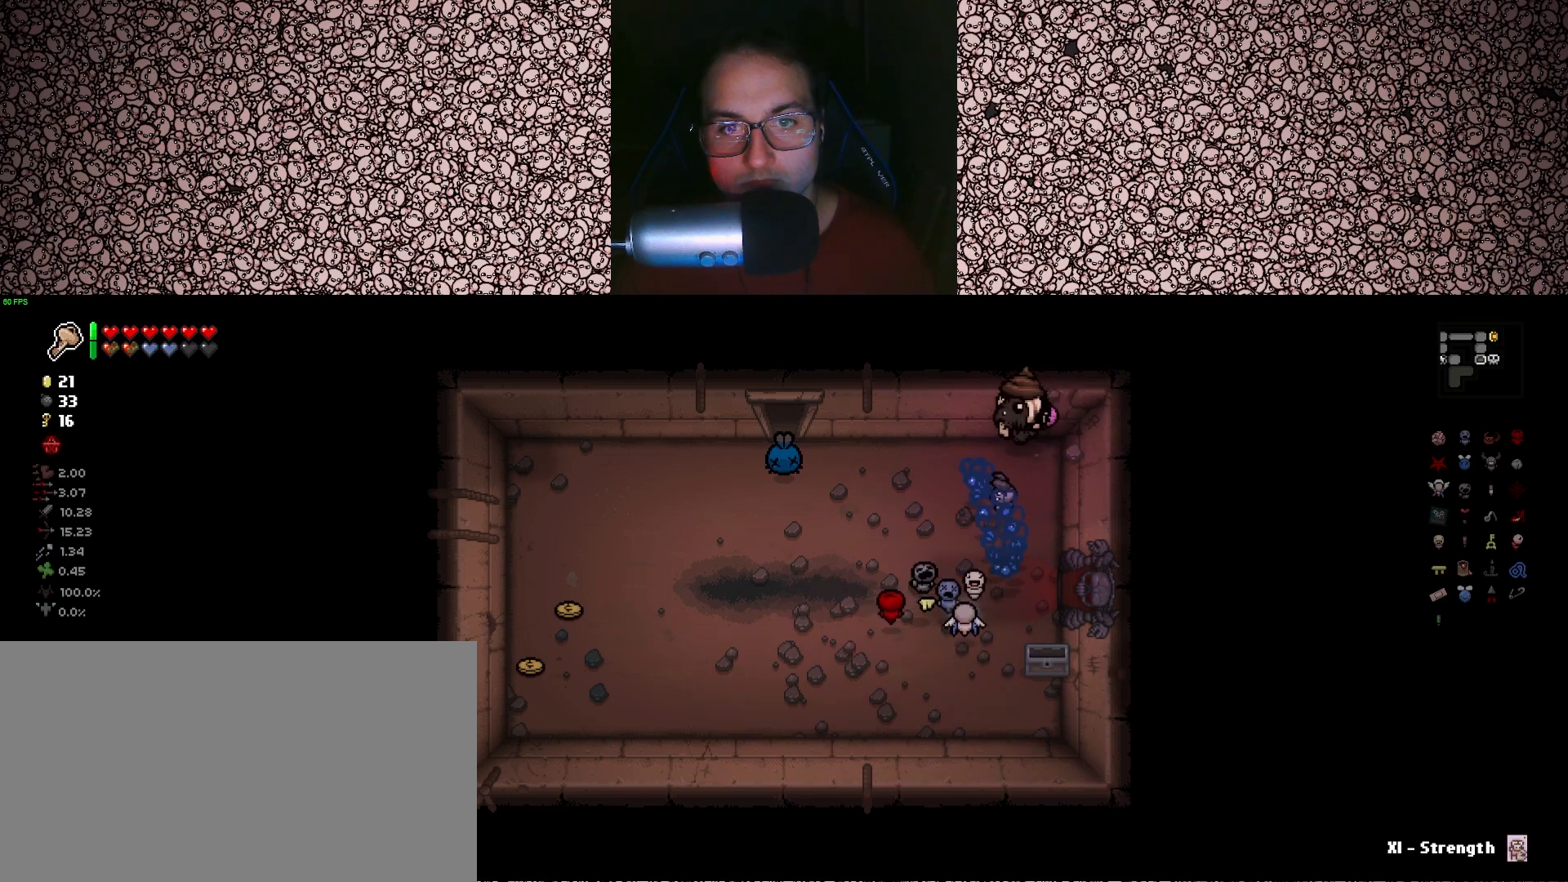
{"keys": ["a"], "events": [[83, "s", "down"], [433, "s", "up"]]}
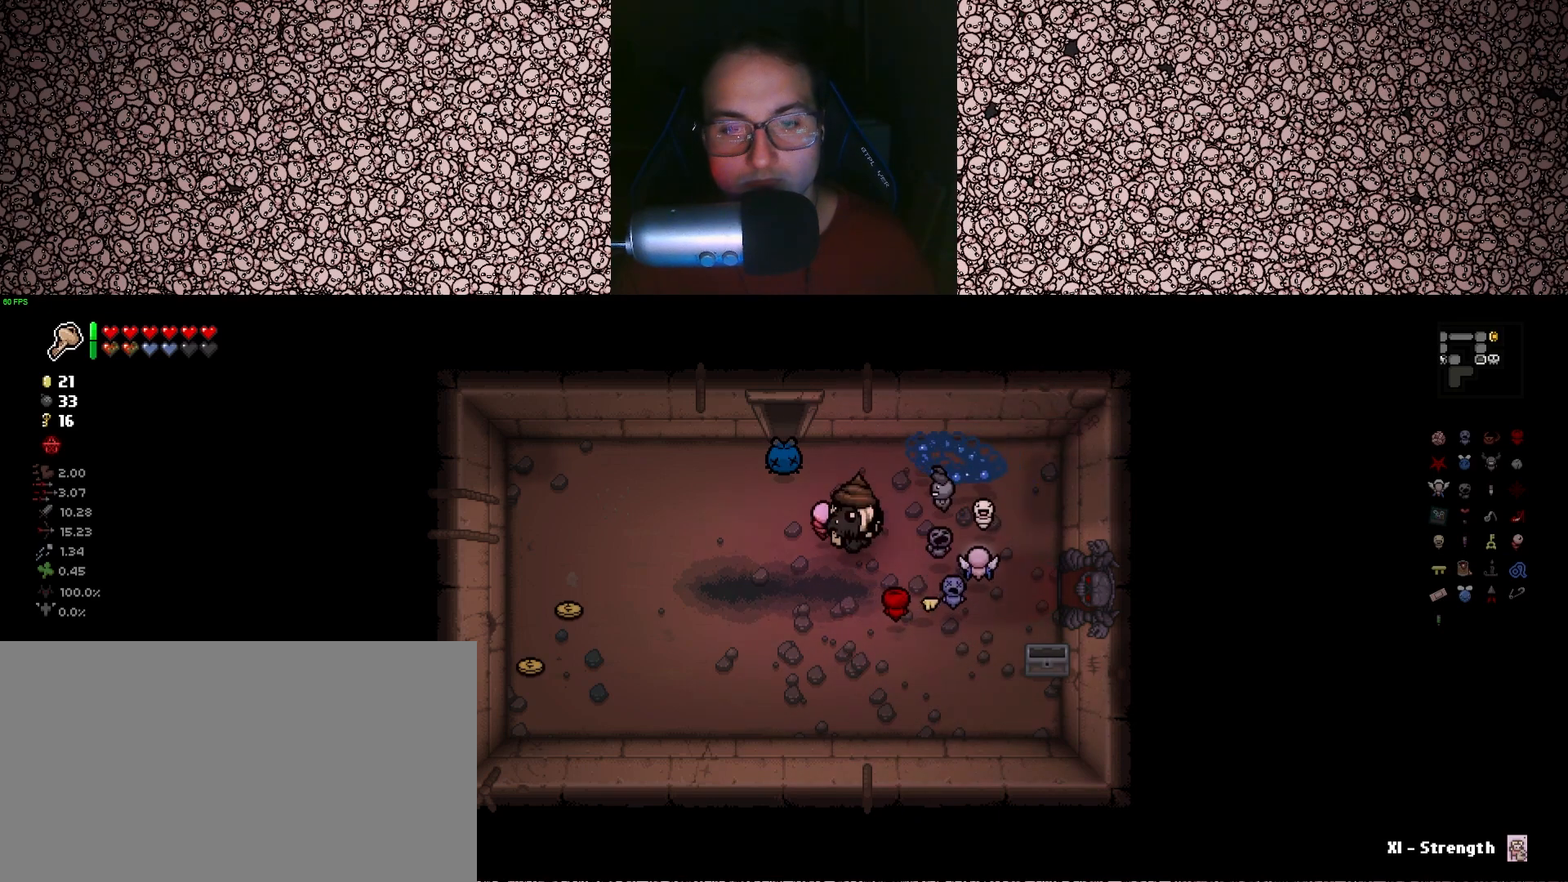
{"keys": ["a", "s"], "events": [[333, "s", "down"]]}
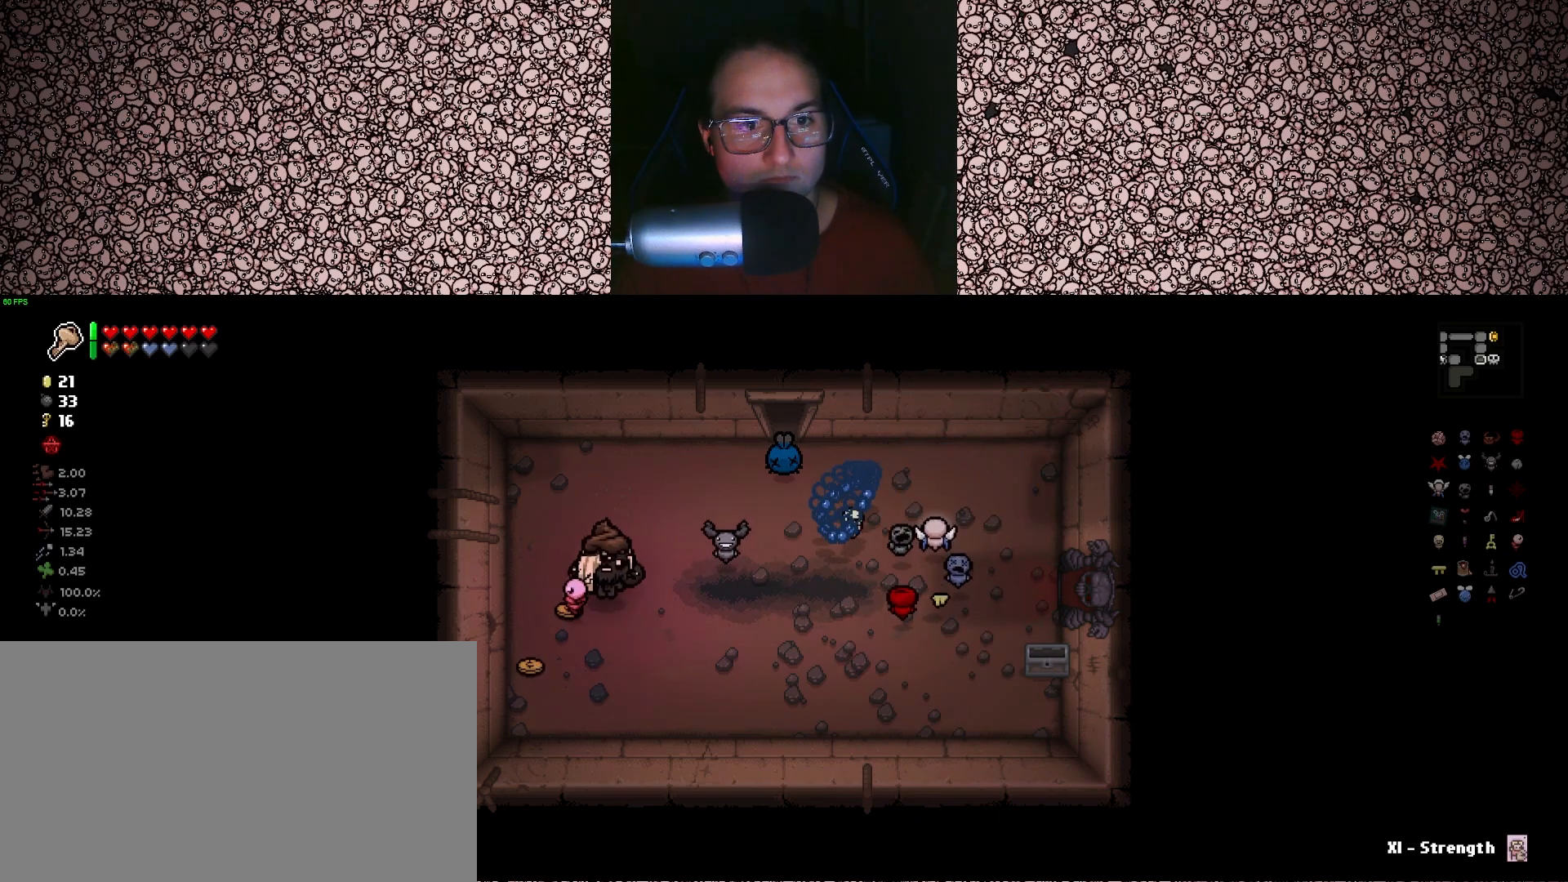
{"keys": ["d", "w"], "events": [[100, "d", "down"], [166, "a", "up"], [200, "s", "up"], [350, "w", "down"]]}
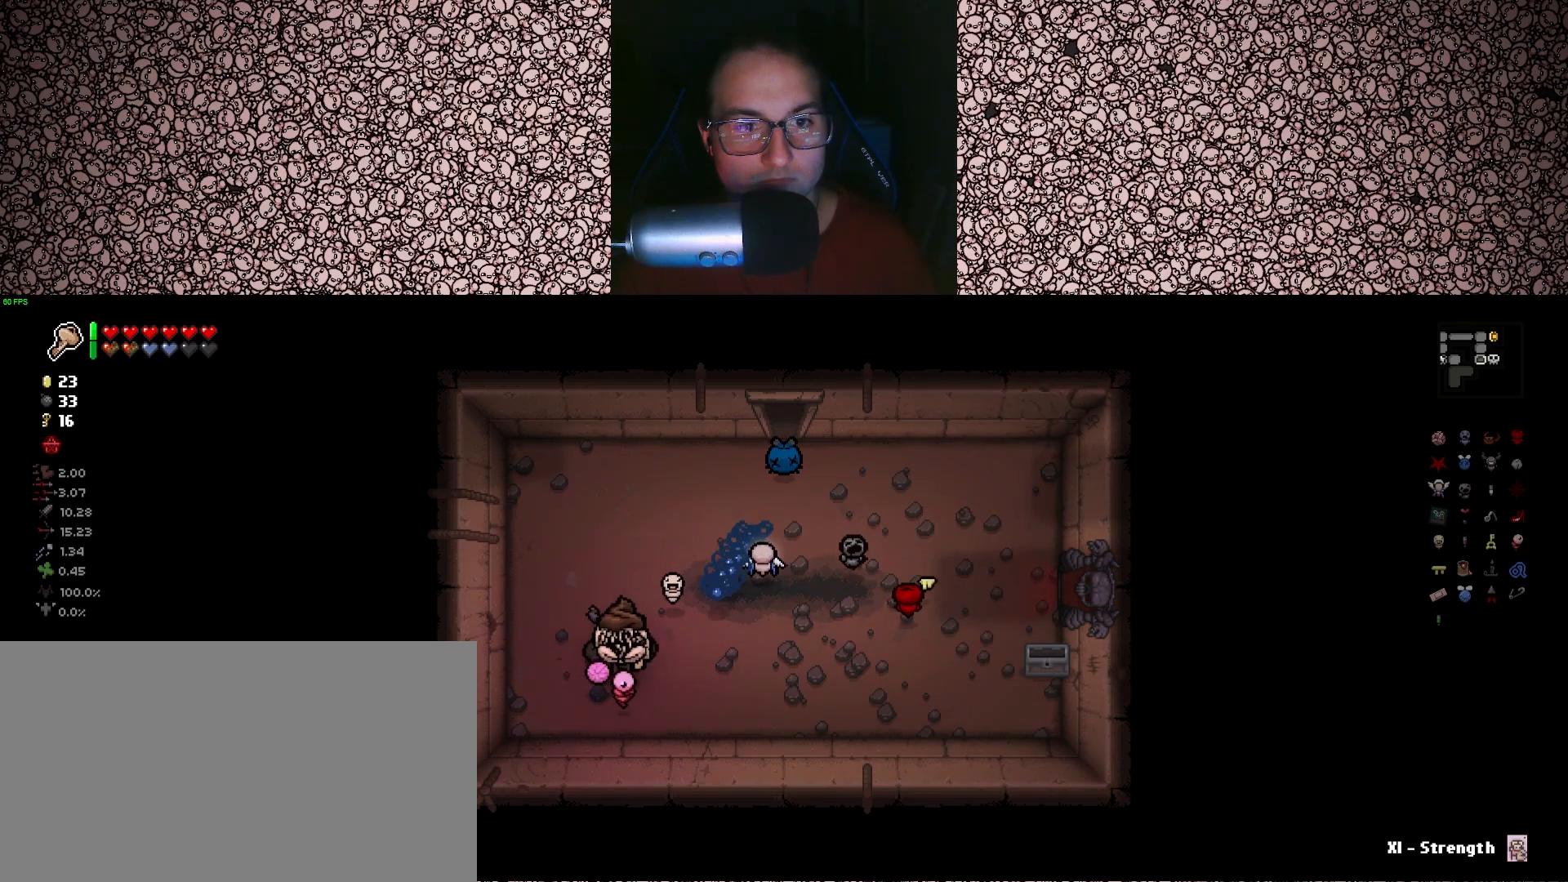
{"keys": ["w"], "events": [[466, "d", "up"]]}
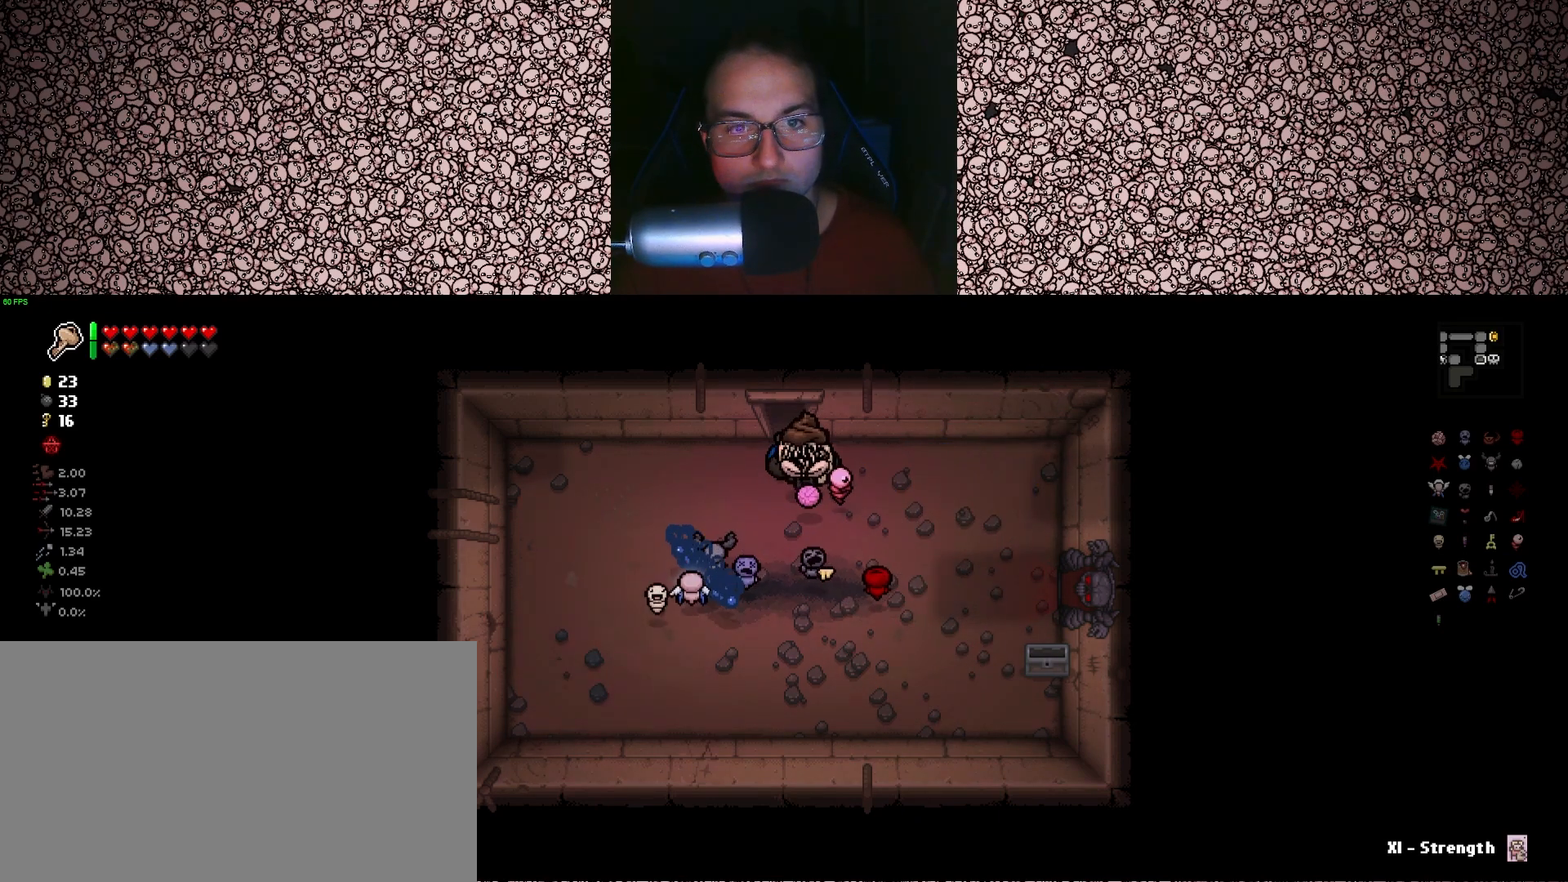
{"keys": ["tab"], "events": [[133, "tab", "down"], [383, "w", "up"]]}
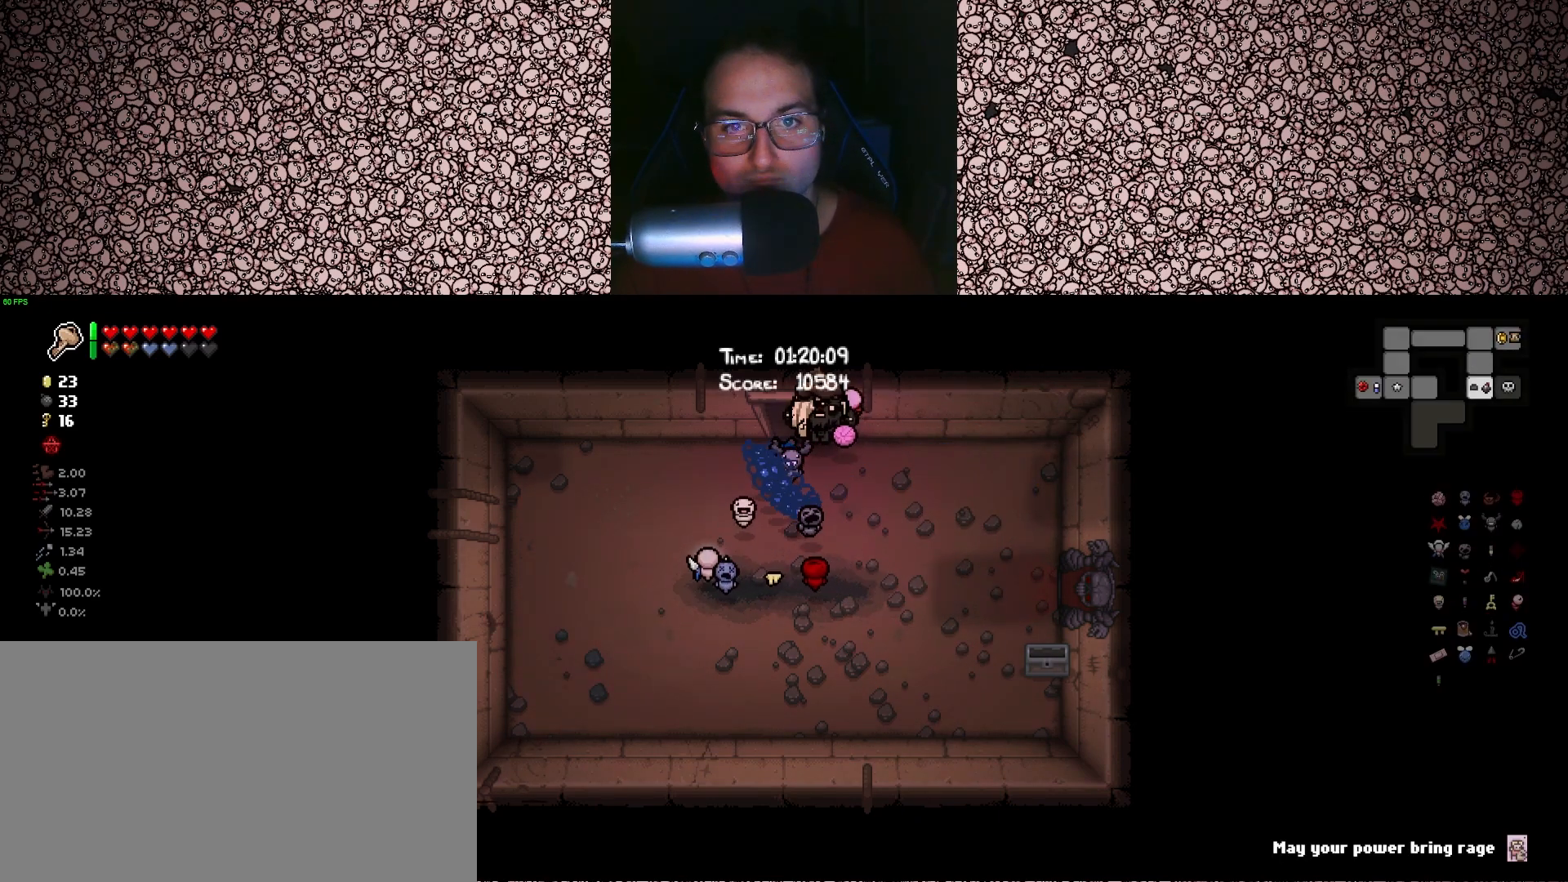
{"keys": ["tab", "w"], "events": [[50, "a", "down"], [116, "w", "down"], [183, "a", "up"]]}
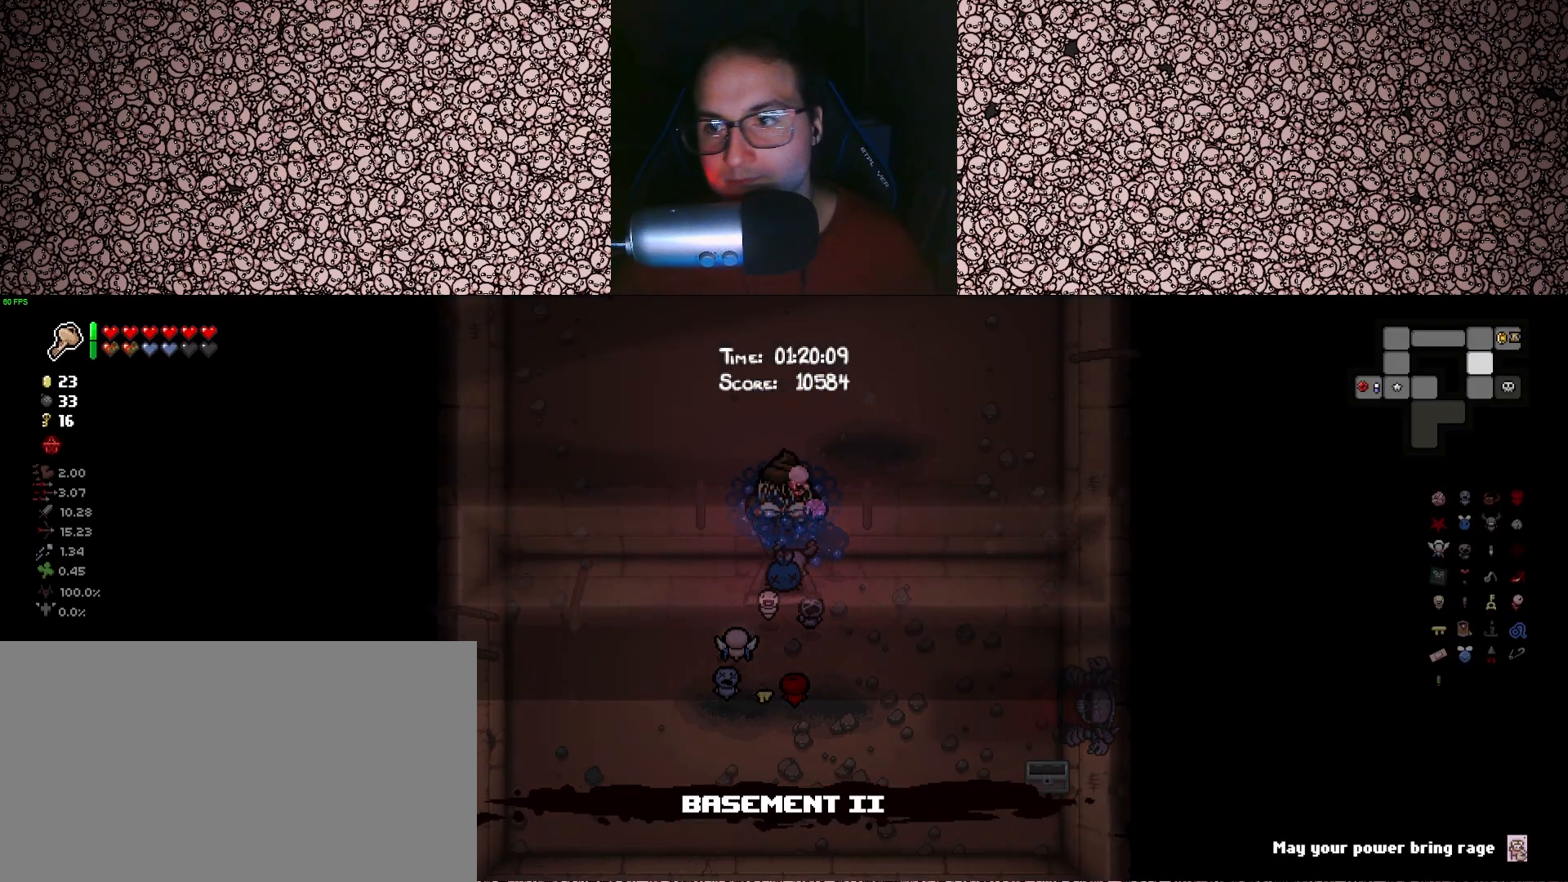
{"keys": ["a", "tab", "w"], "events": [[16, "w", "up"], [216, "w", "down"], [400, "a", "down"]]}
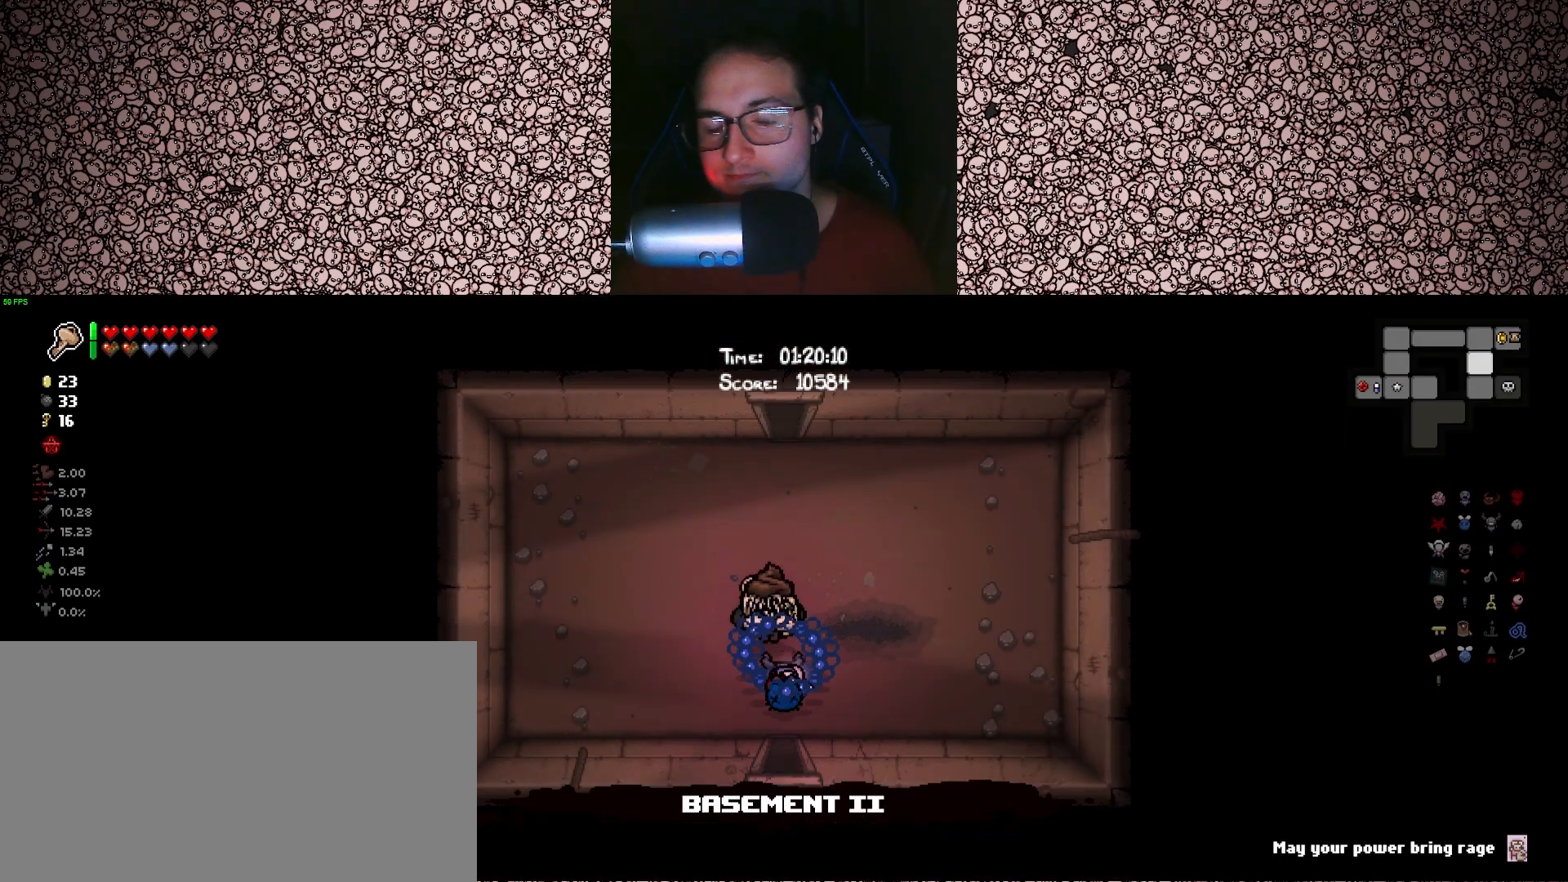
{"keys": ["d", "tab", "w"], "events": [[16, "a", "up"], [350, "w", "up"], [483, "d", "down"], [500, "w", "down"]]}
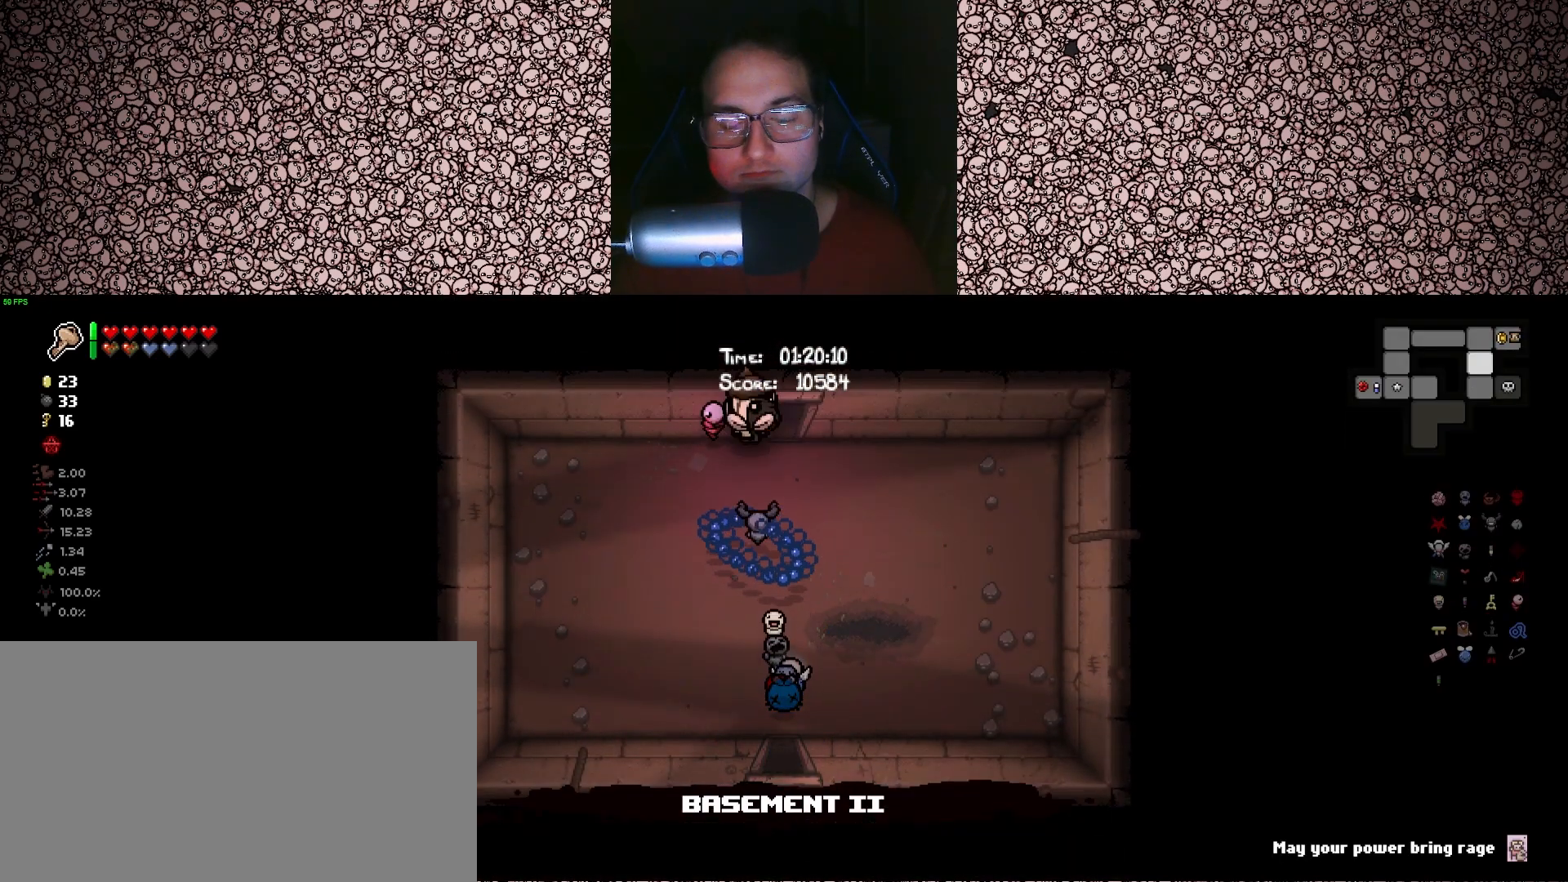
{"keys": ["tab"], "events": [[166, "d", "up"], [383, "w", "up"]]}
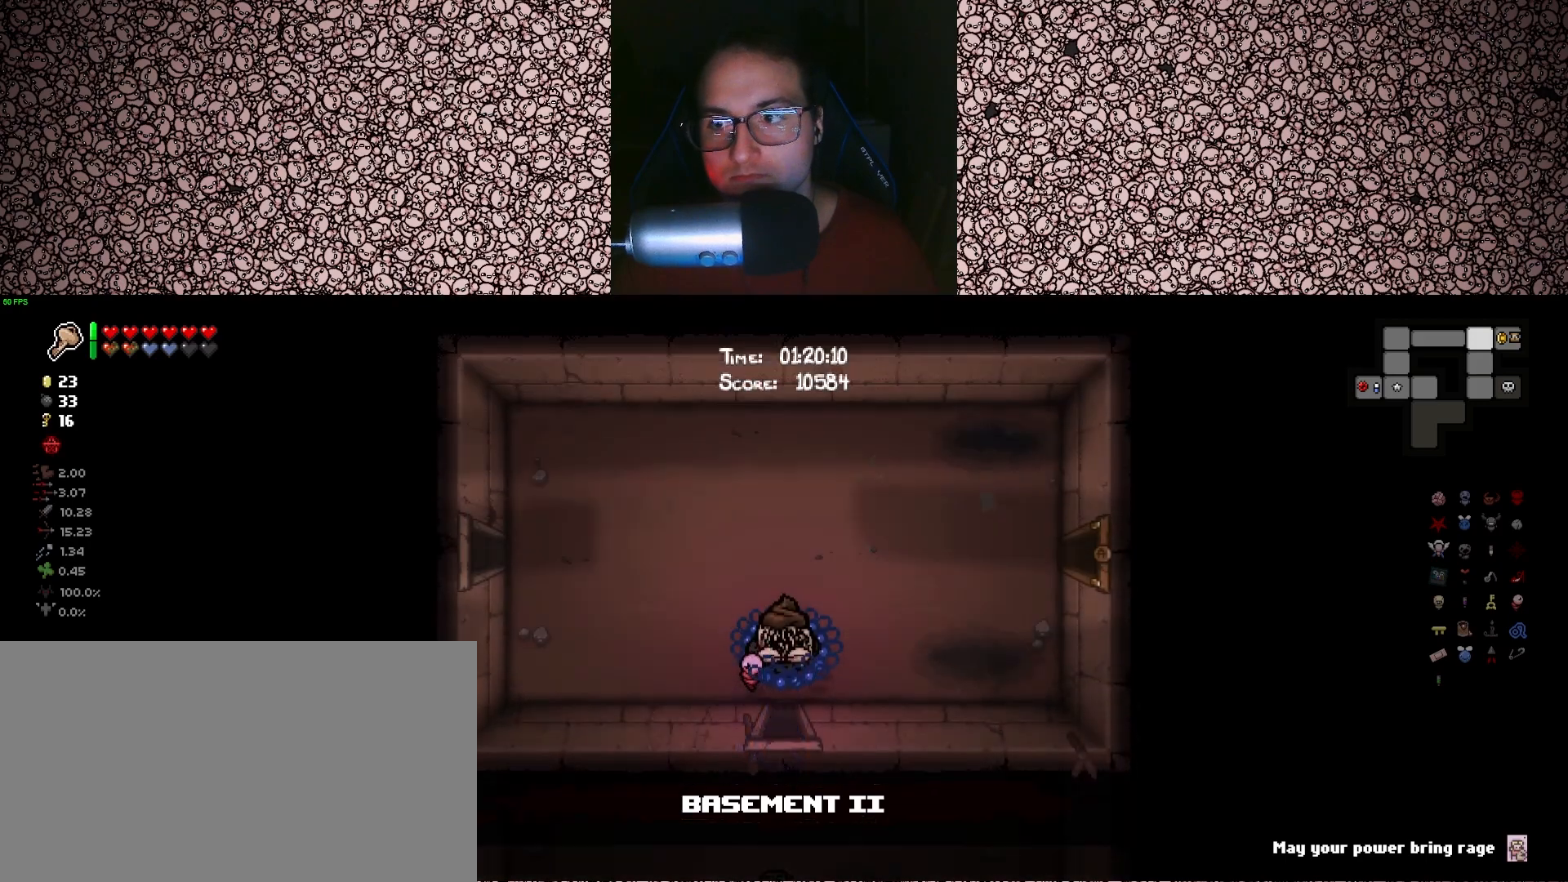
{"keys": ["s", "tab"], "events": [[483, "s", "down"]]}
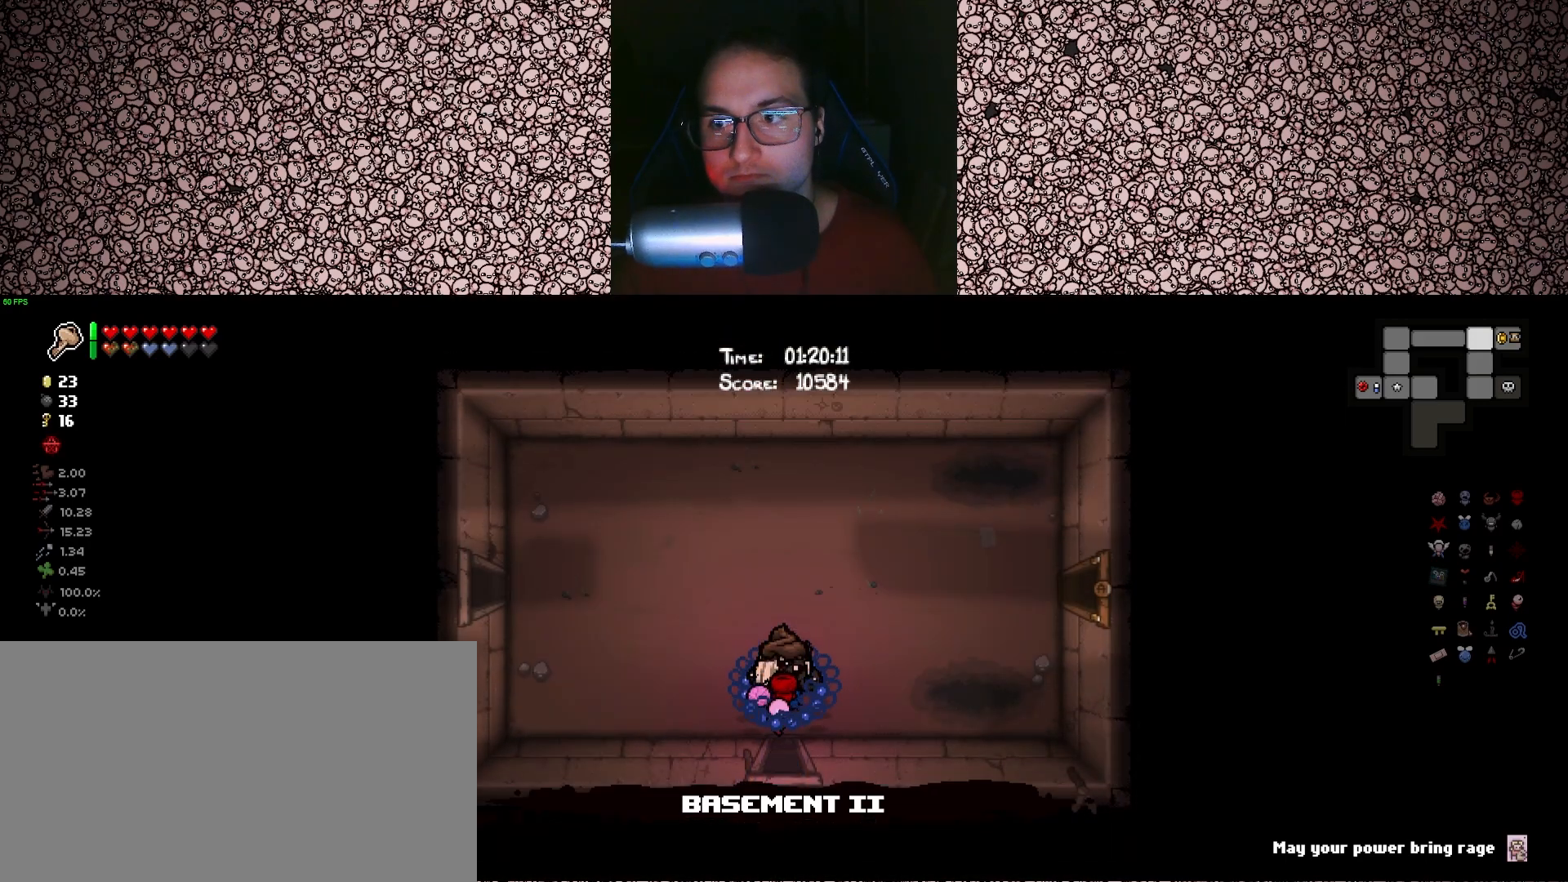
{"keys": ["s", "tab"], "events": []}
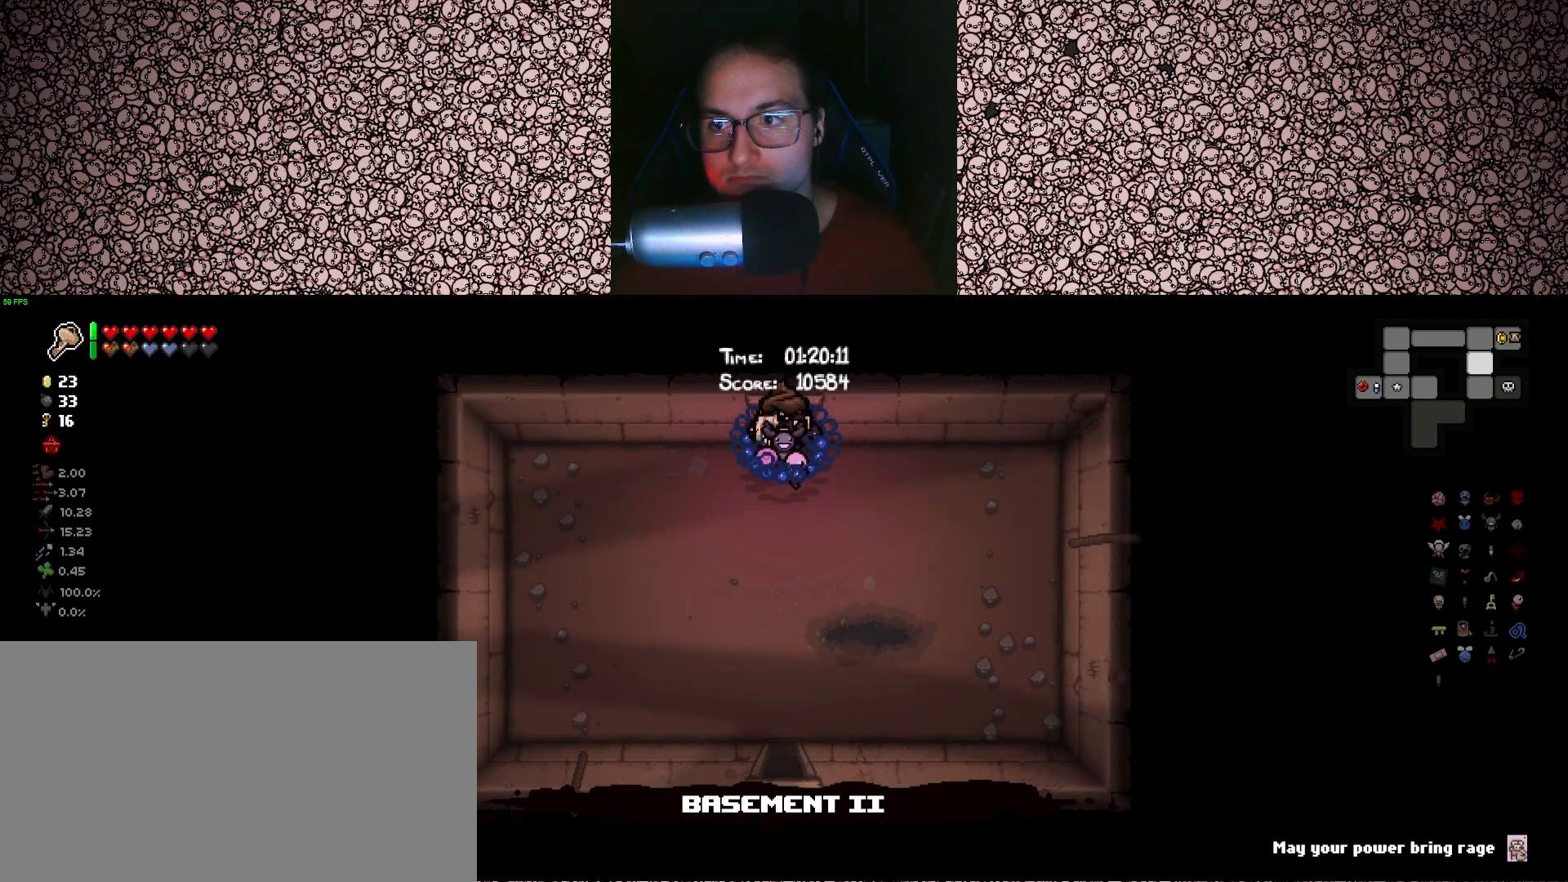
{"keys": ["s", "tab"], "events": []}
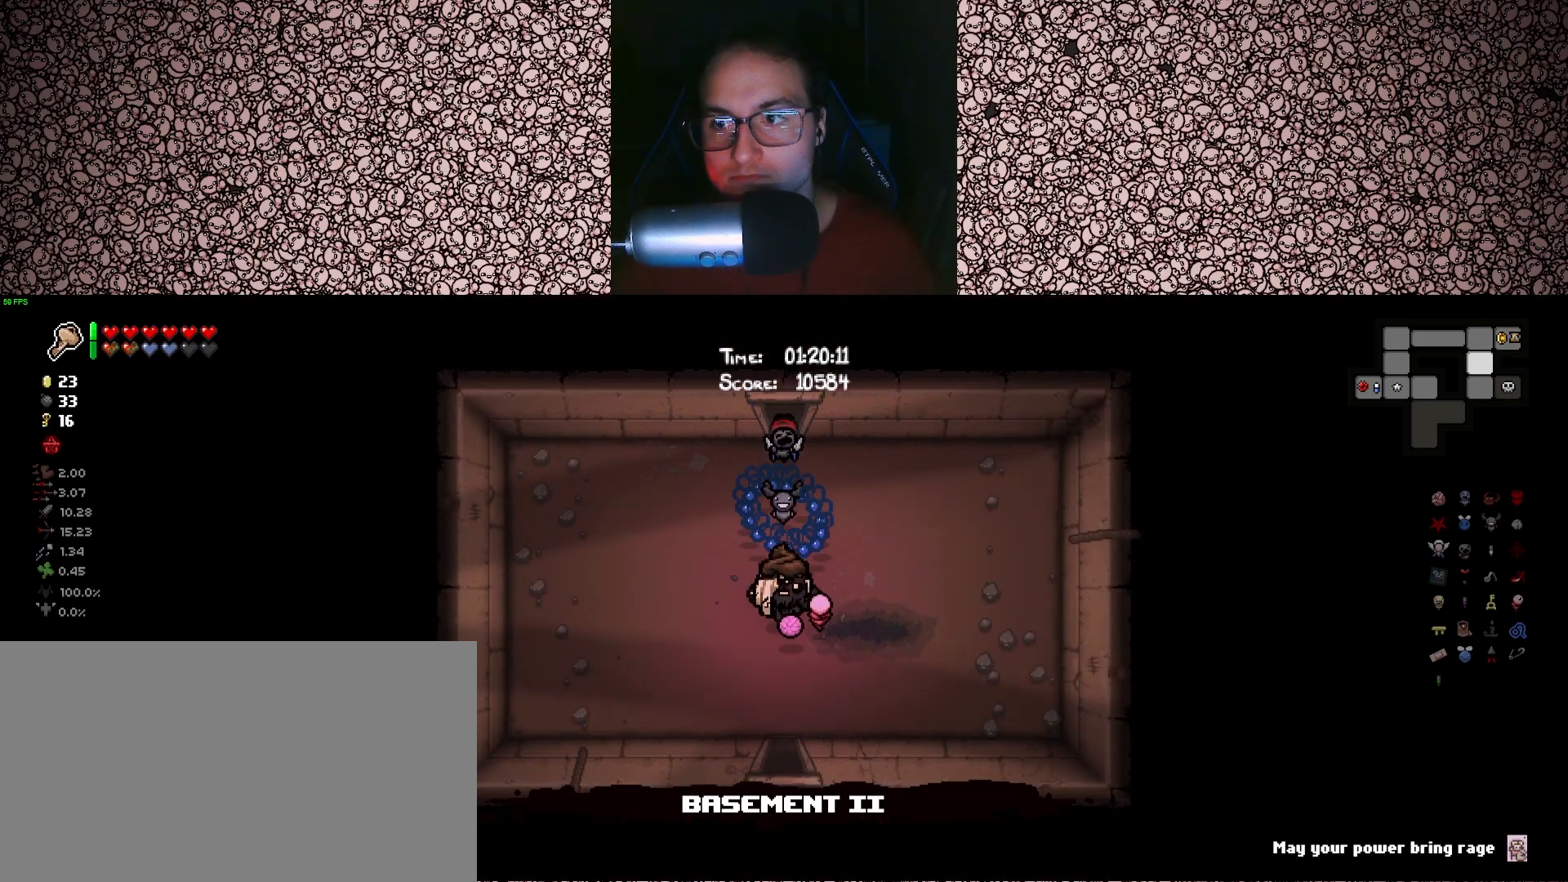
{"keys": ["s"], "events": [[350, "tab", "up"]]}
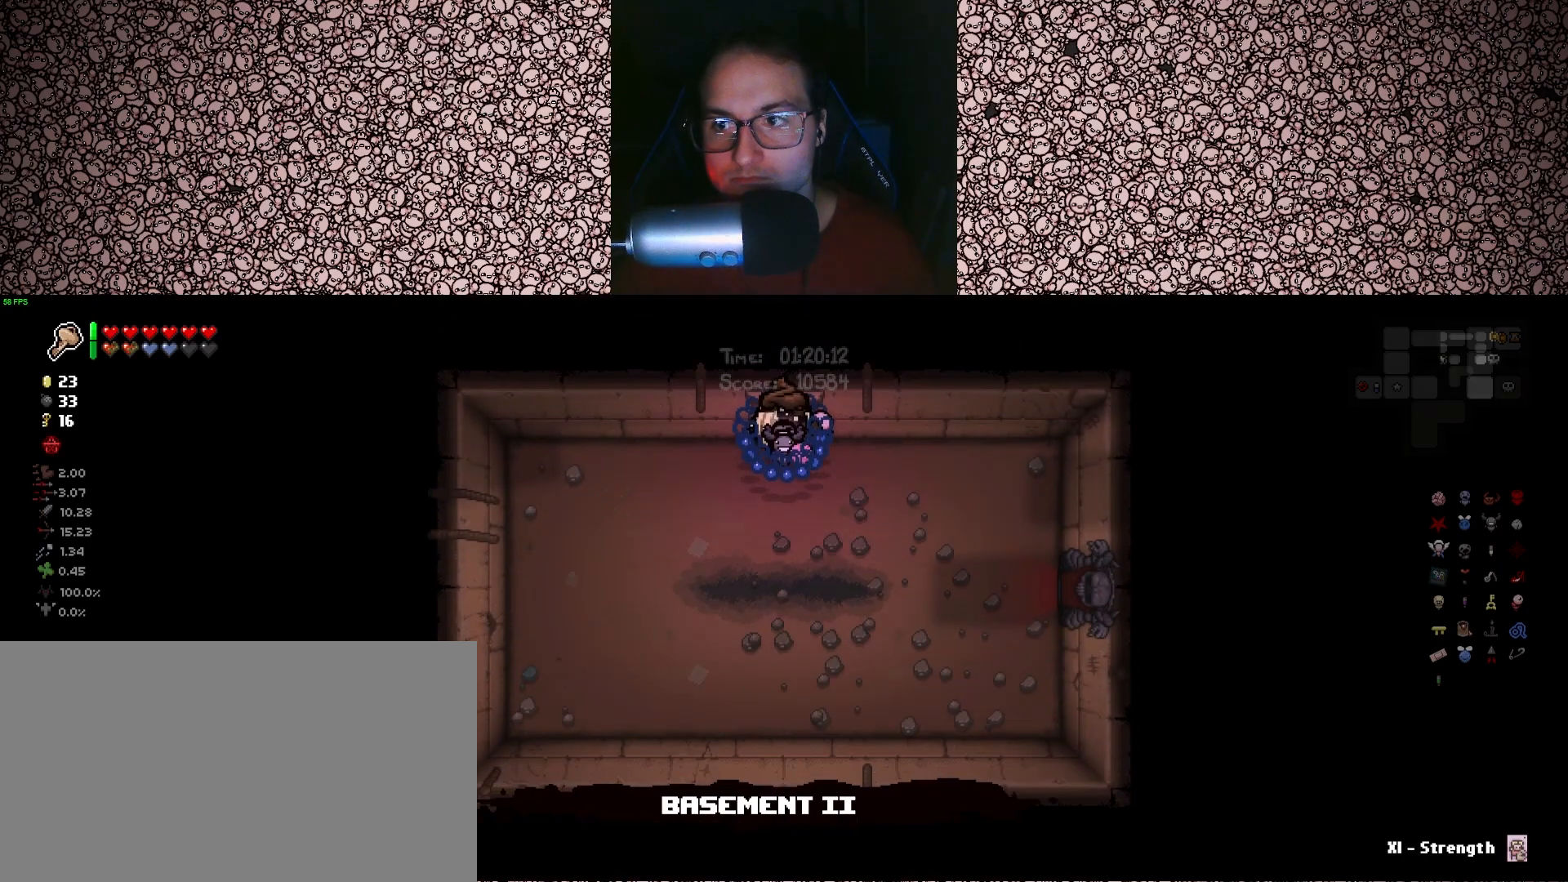
{"keys": ["a"], "events": [[116, "a", "down"], [416, "s", "up"]]}
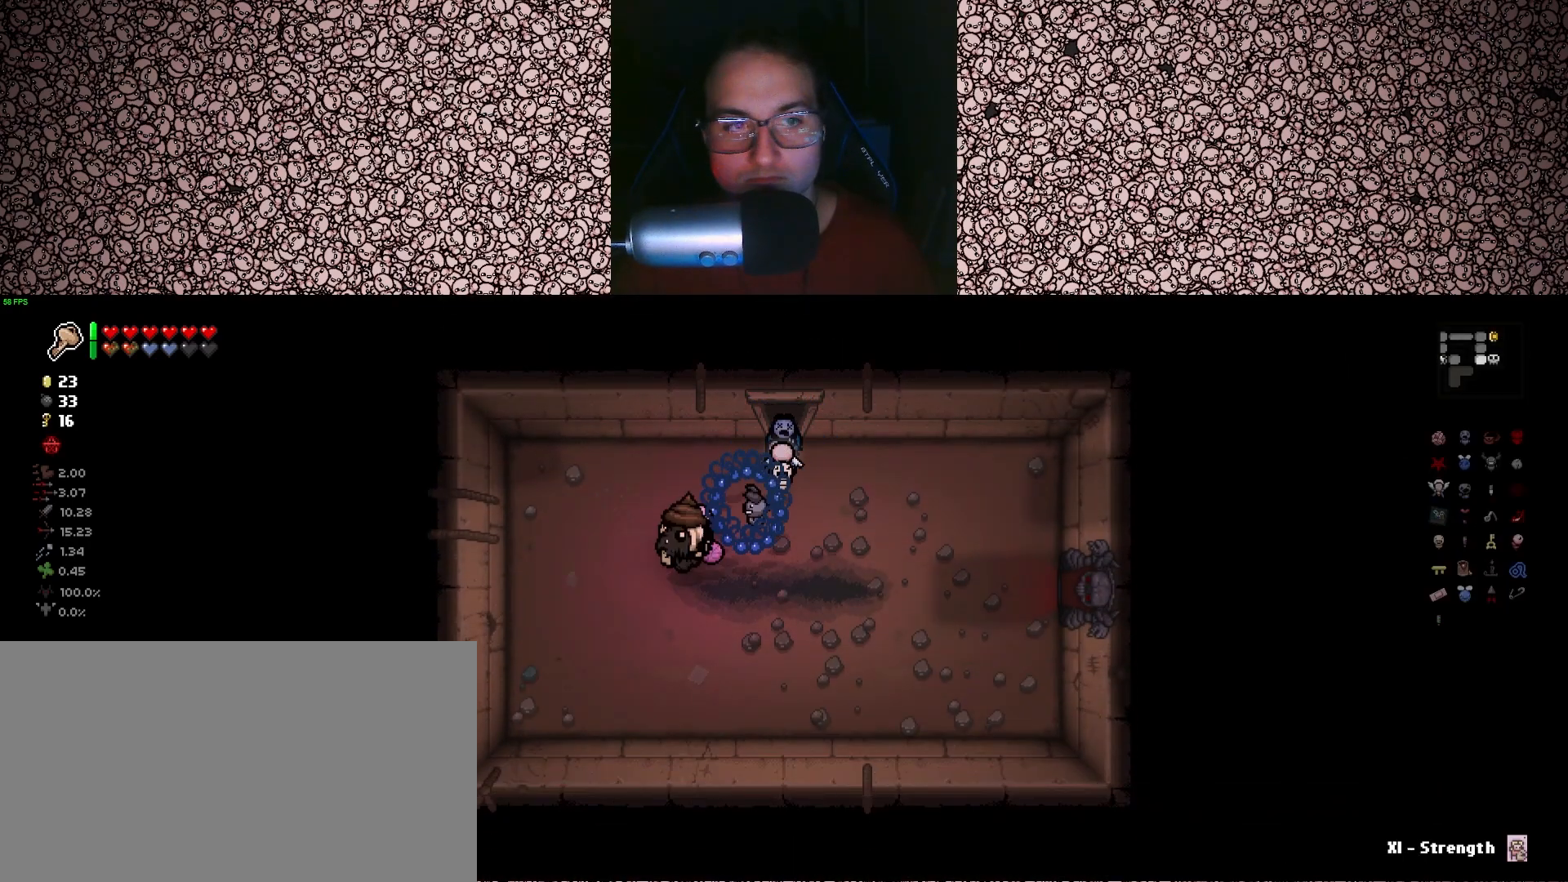
{"keys": [], "events": [[216, "s", "down"], [300, "s", "up"], [433, "a", "up"]]}
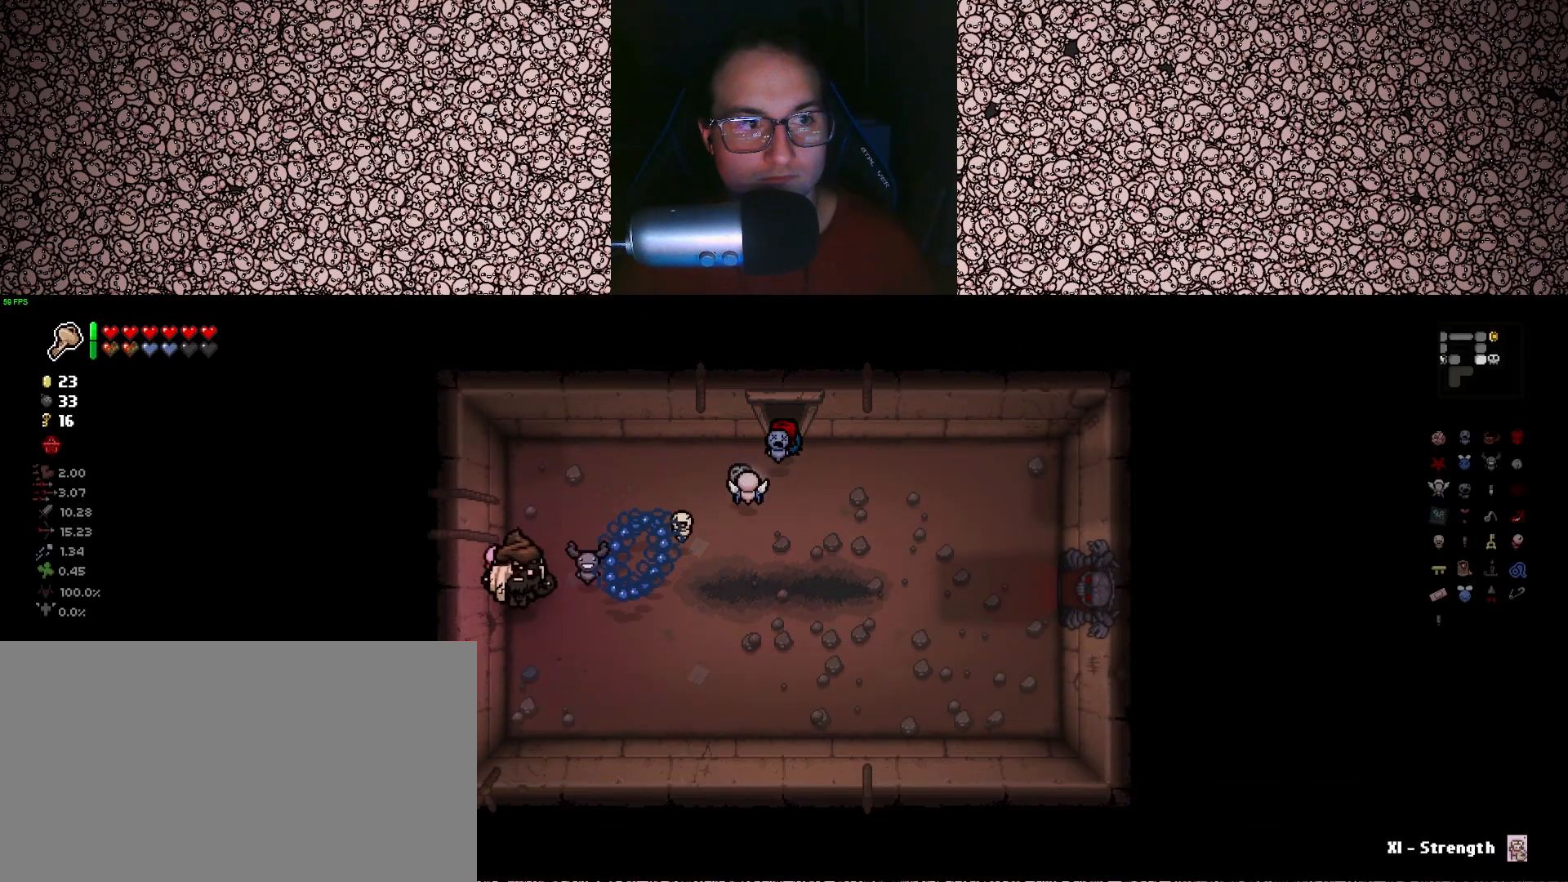
{"keys": ["d"], "events": [[50, "d", "down"], [50, "e", "down"], [133, "e", "up"]]}
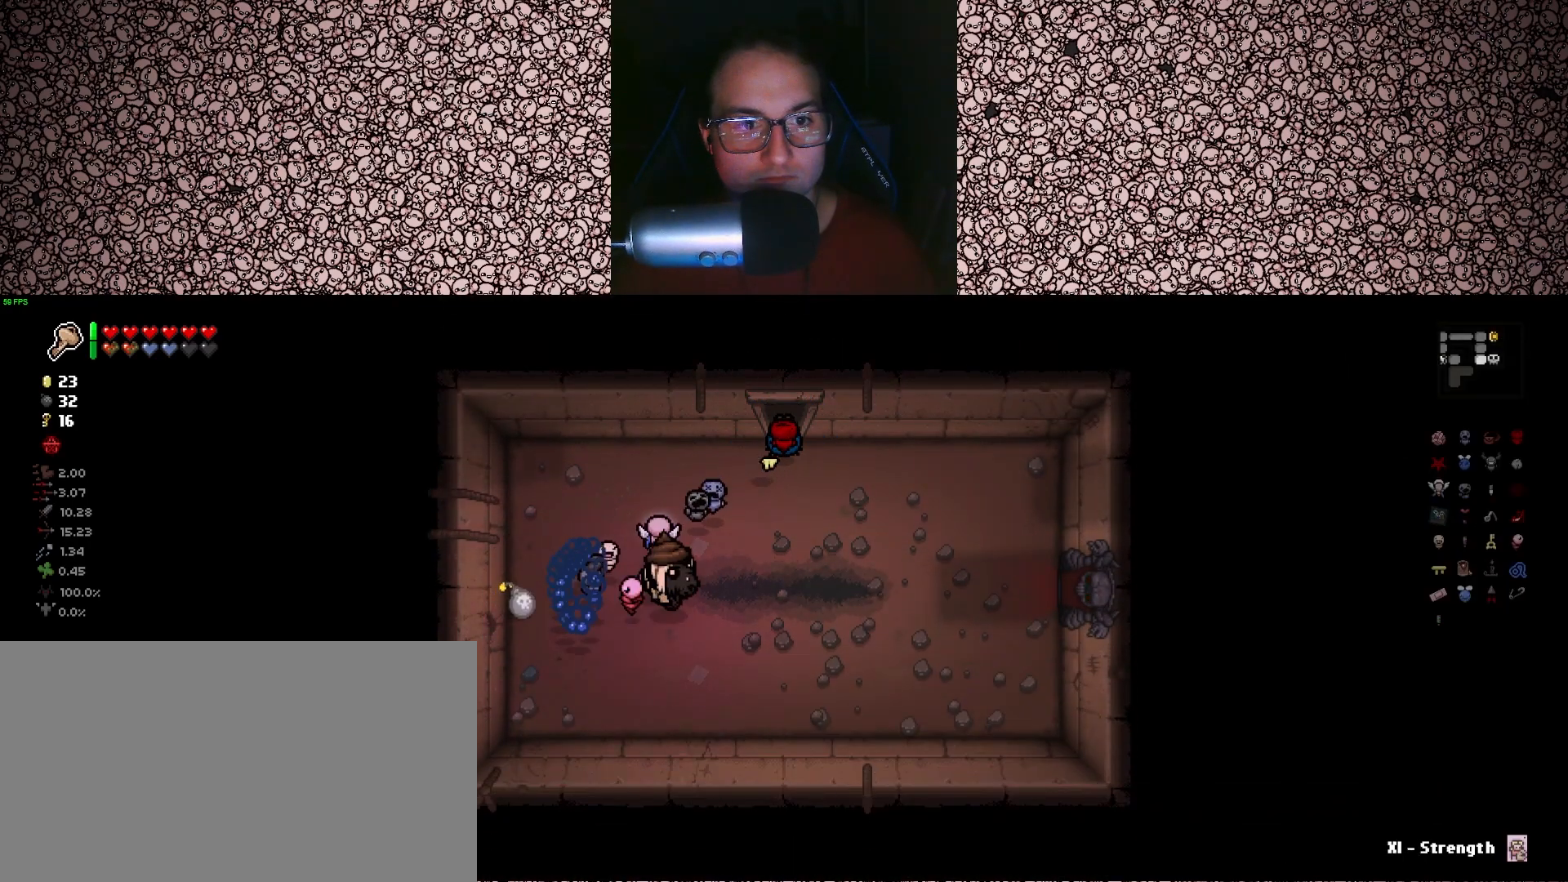
{"keys": [], "events": [[50, "d", "up"]]}
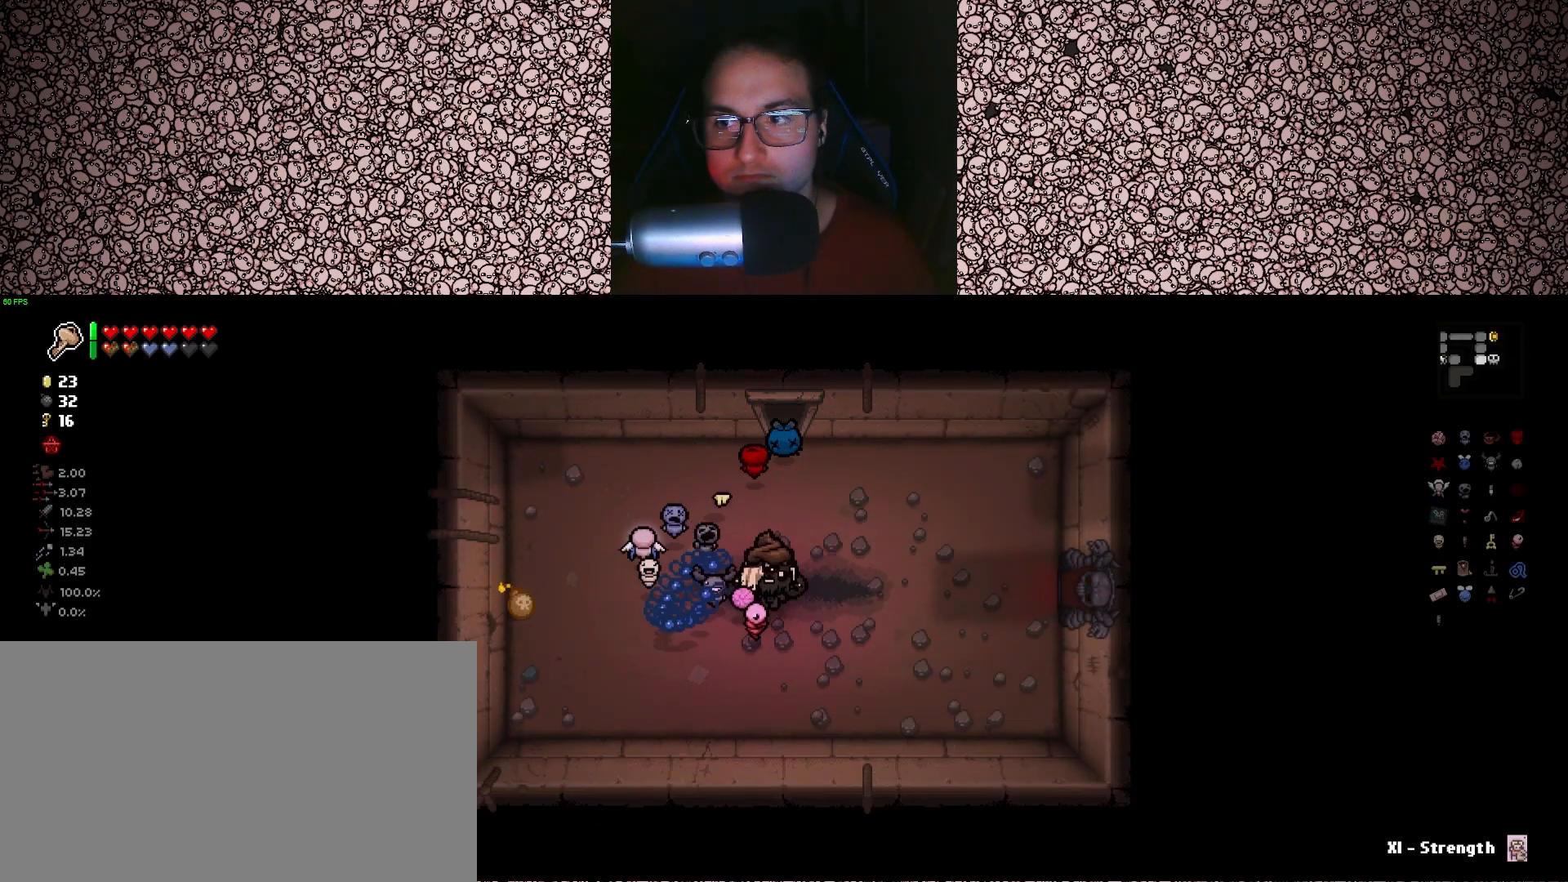
{"keys": [], "events": []}
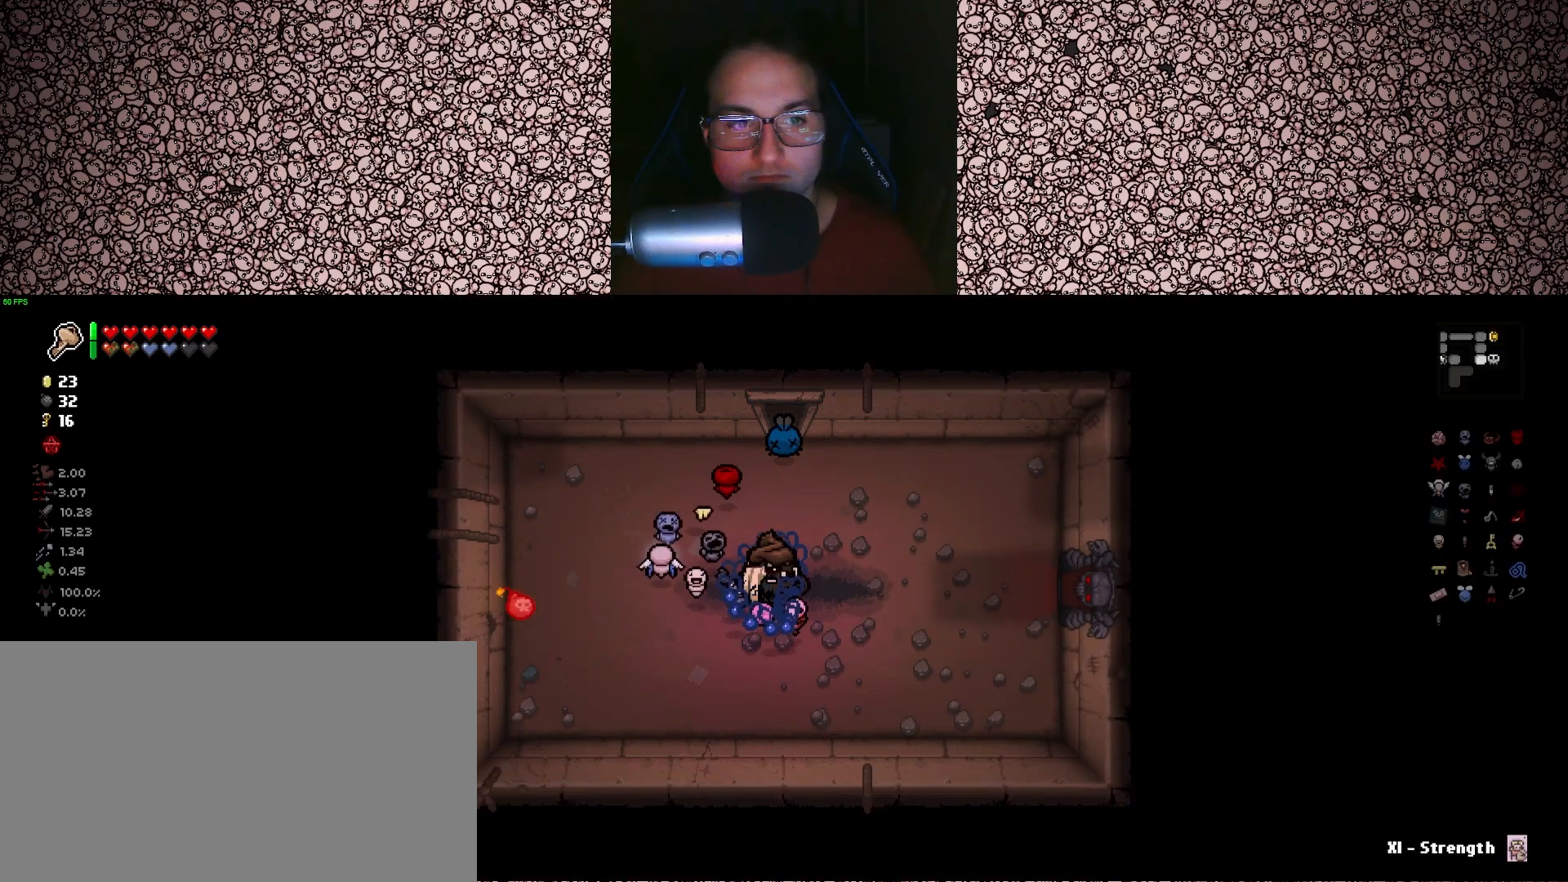
{"keys": ["a"], "events": [[266, "a", "down"], [300, "w", "down"], [366, "w", "up"]]}
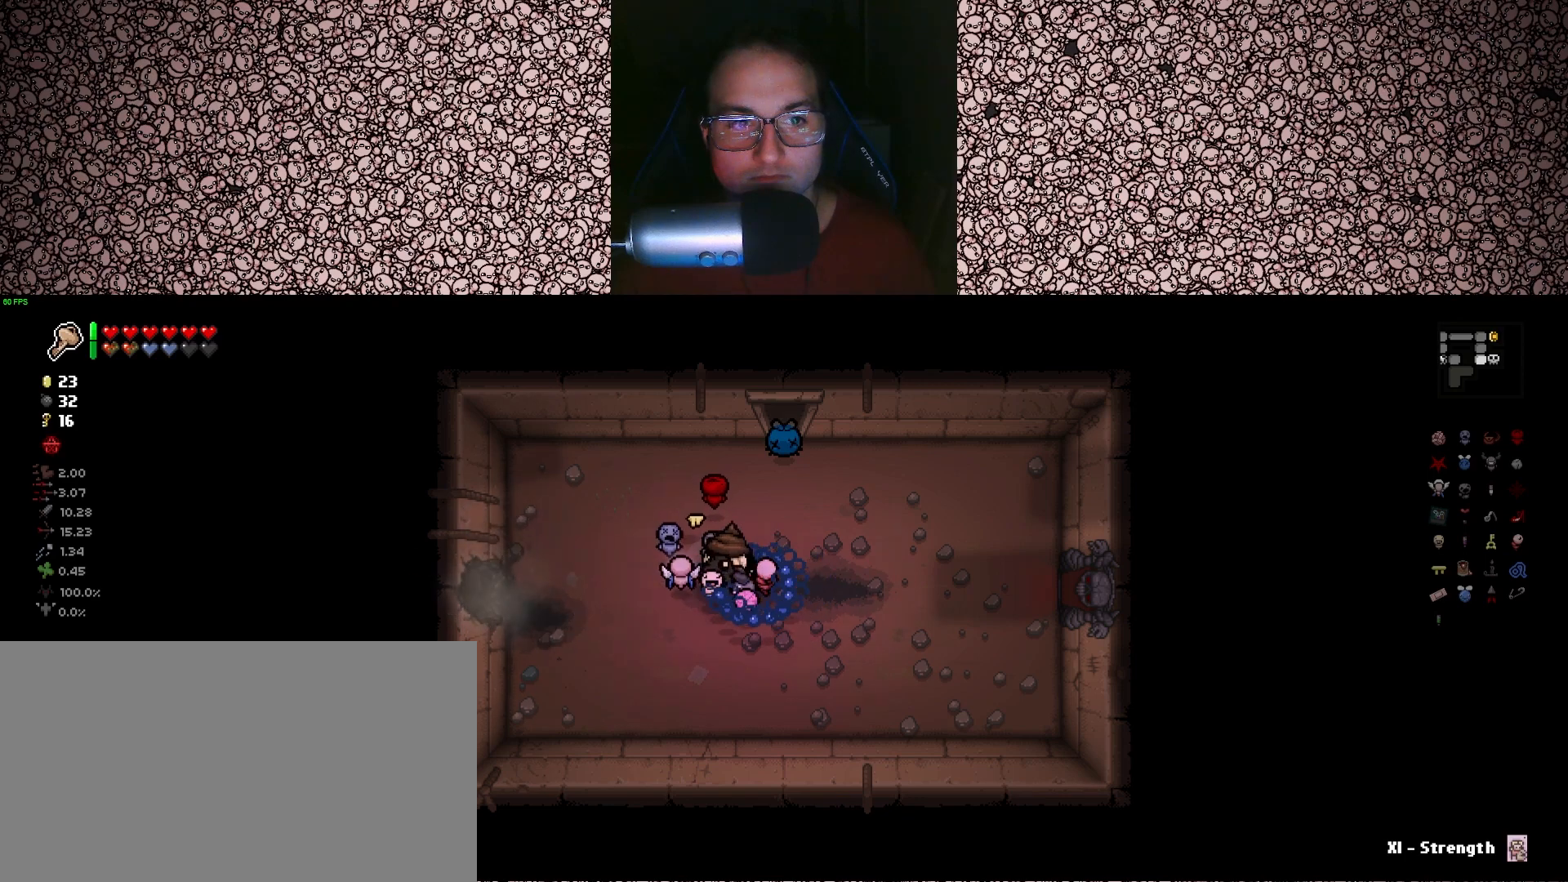
{"keys": ["a"], "events": []}
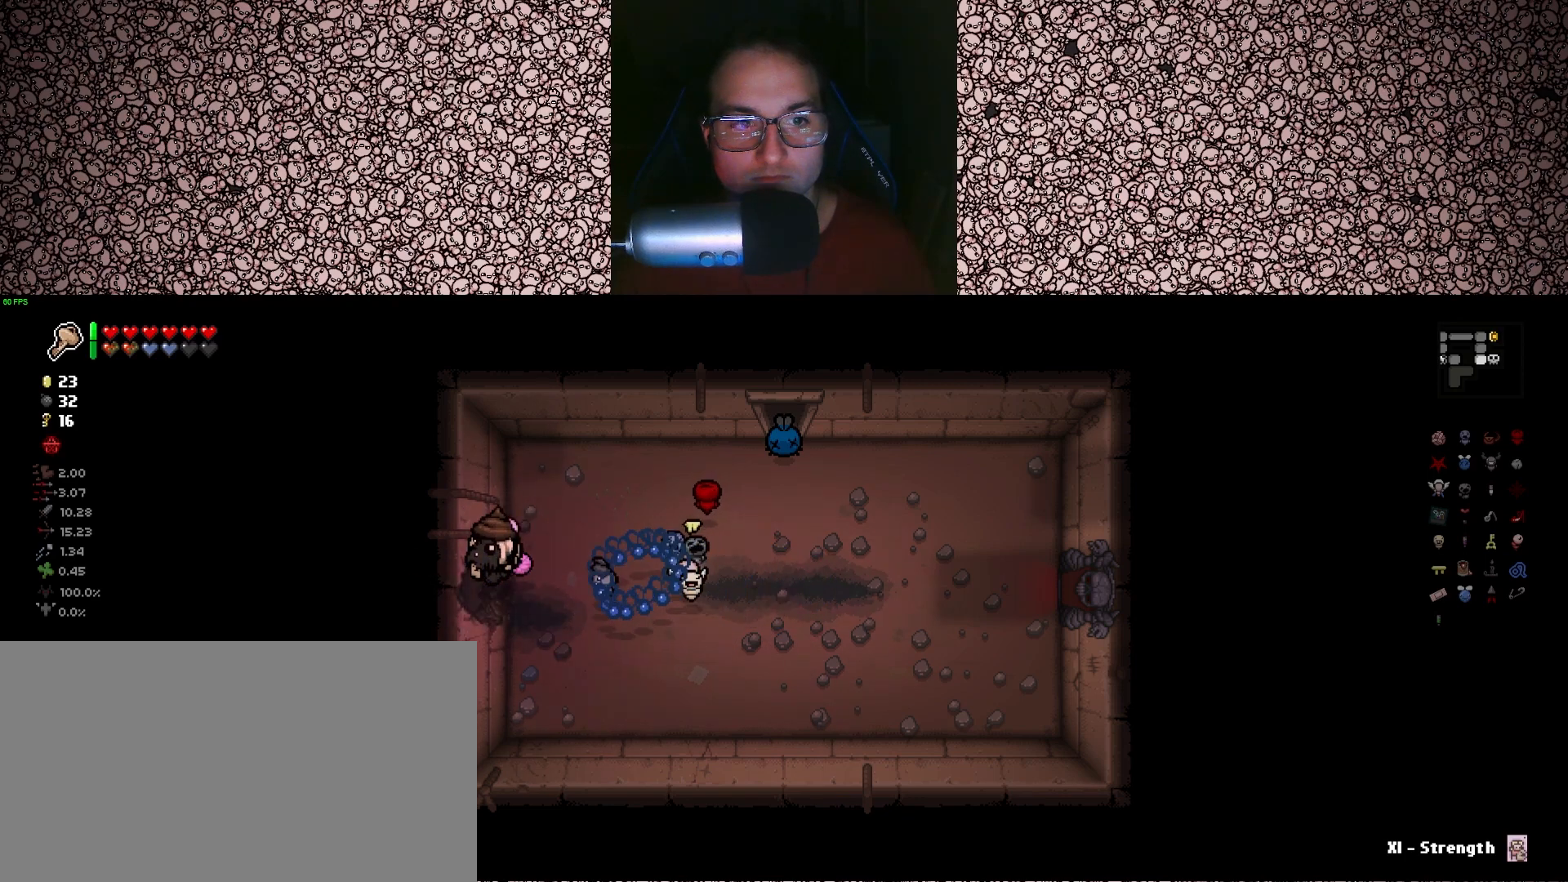
{"keys": [], "events": [[266, "a", "up"]]}
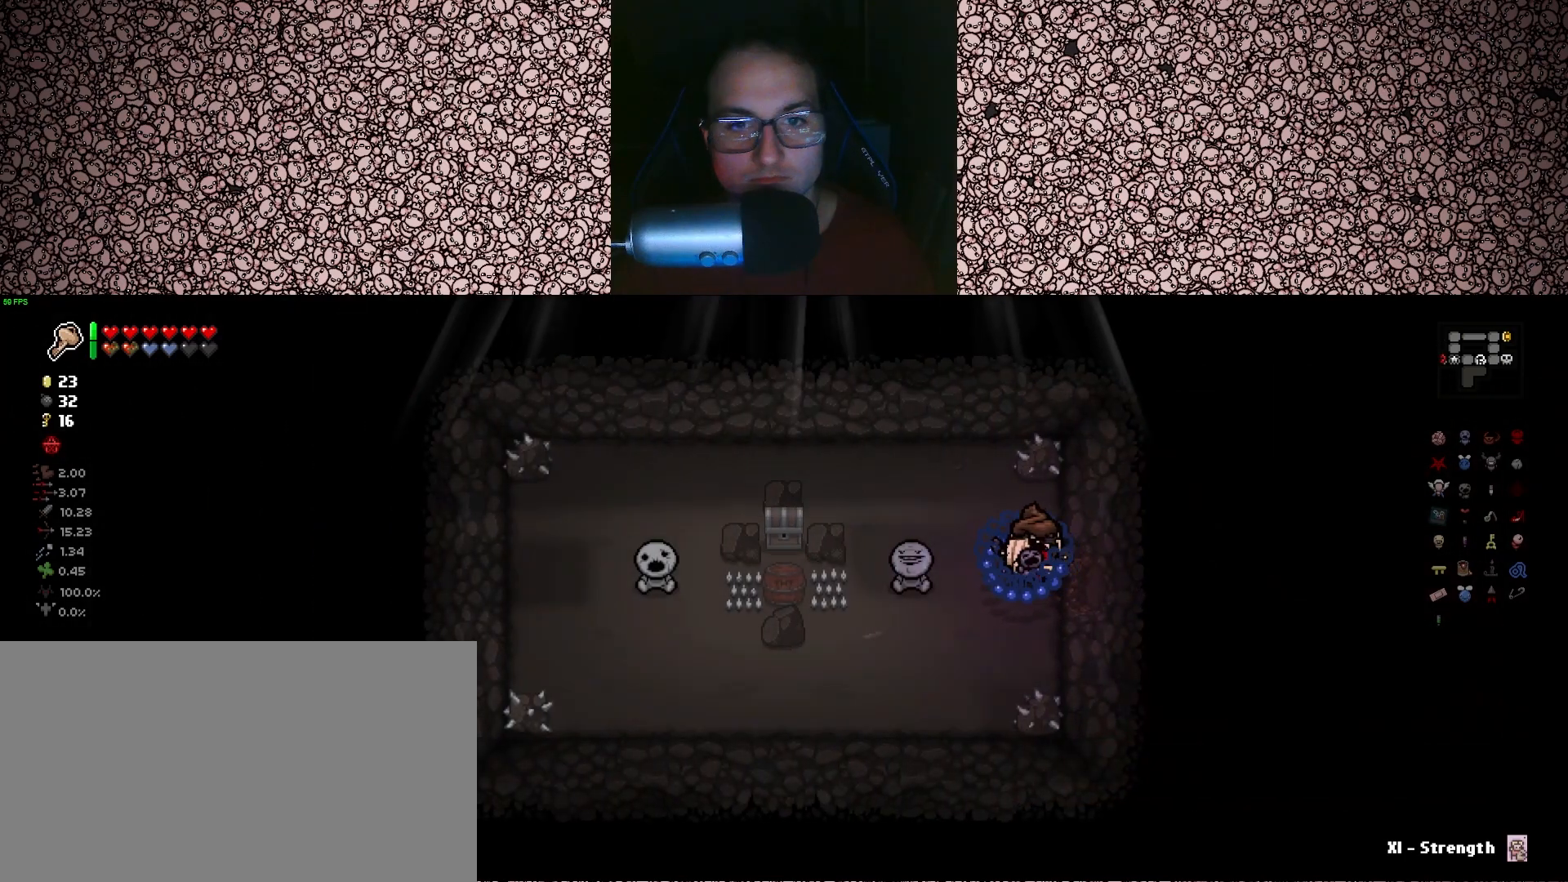
{"keys": ["left"], "events": [[316, "left", "down"]]}
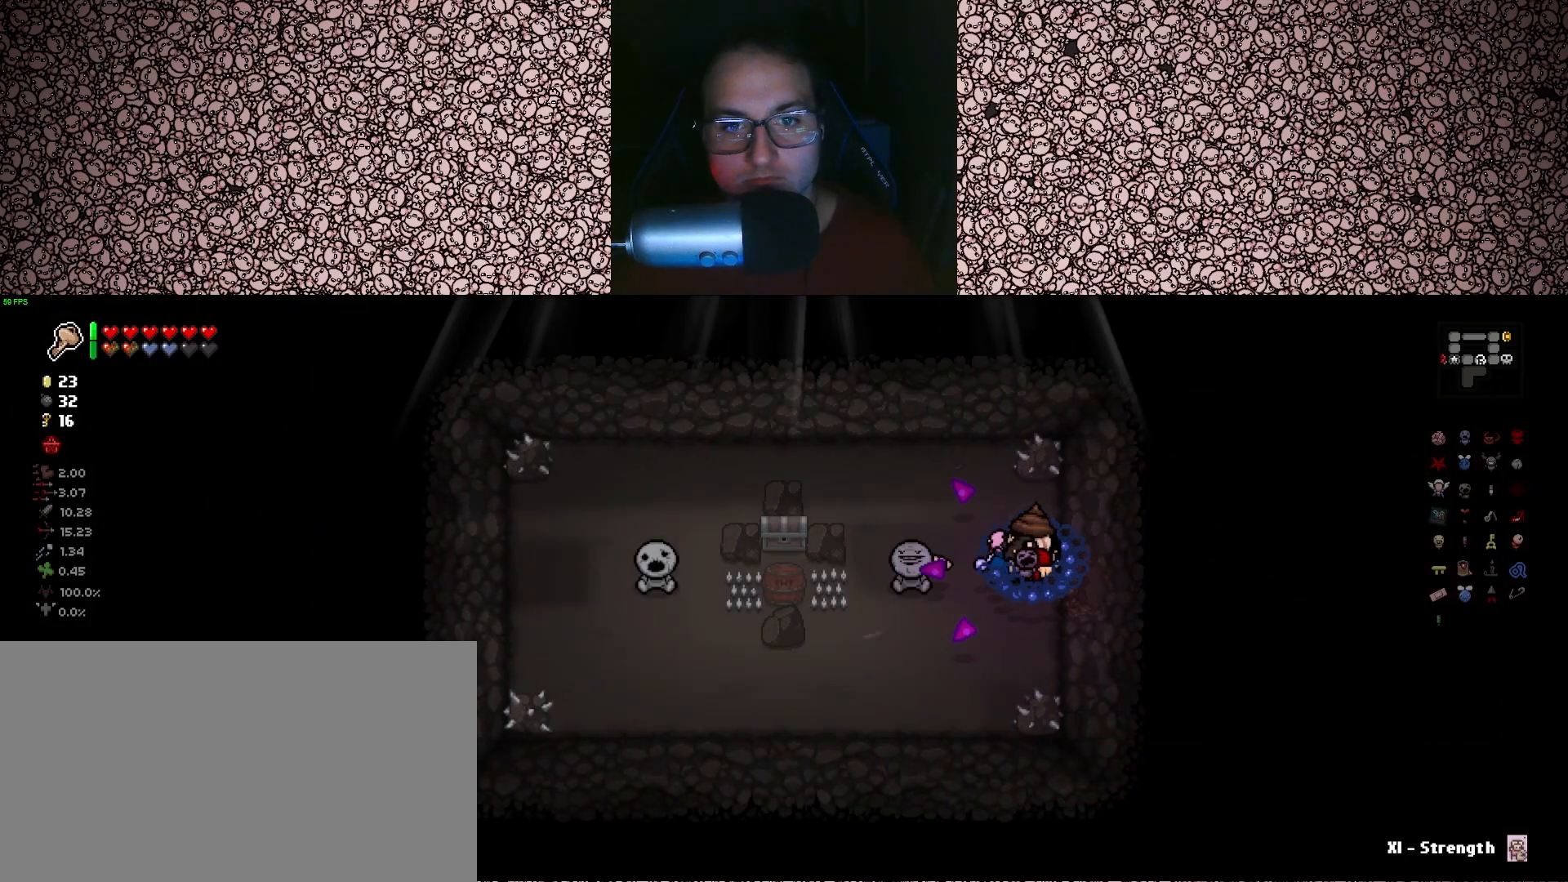
{"keys": [], "events": [[350, "left", "up"]]}